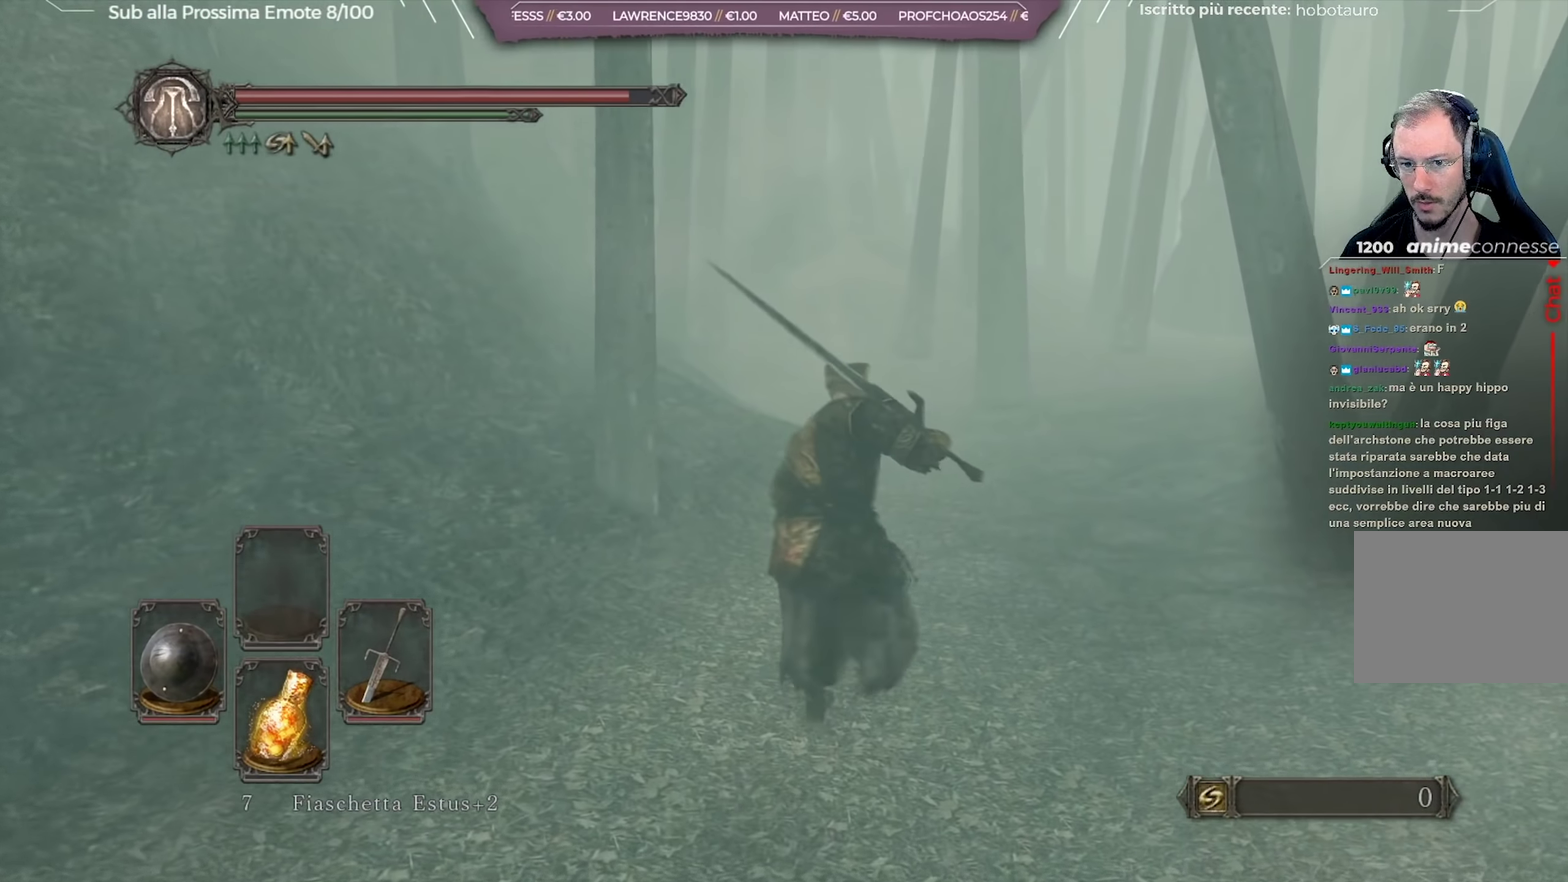
Gameplay with a controller (Xbox layout); each line is a JSON object with the inputs held at the frame after it (dt_ms = milliseconds from this image to that frame). "button_events" lists button changes between this image and that frame as [ms after this image, input, new state], when the widget could be followed in between (sticks are given only as held states). Not read: L1 R1.
{"dt_ms": 501, "buttons": ["B"], "left_stick": "up-right", "right_stick": "right", "button_events": []}
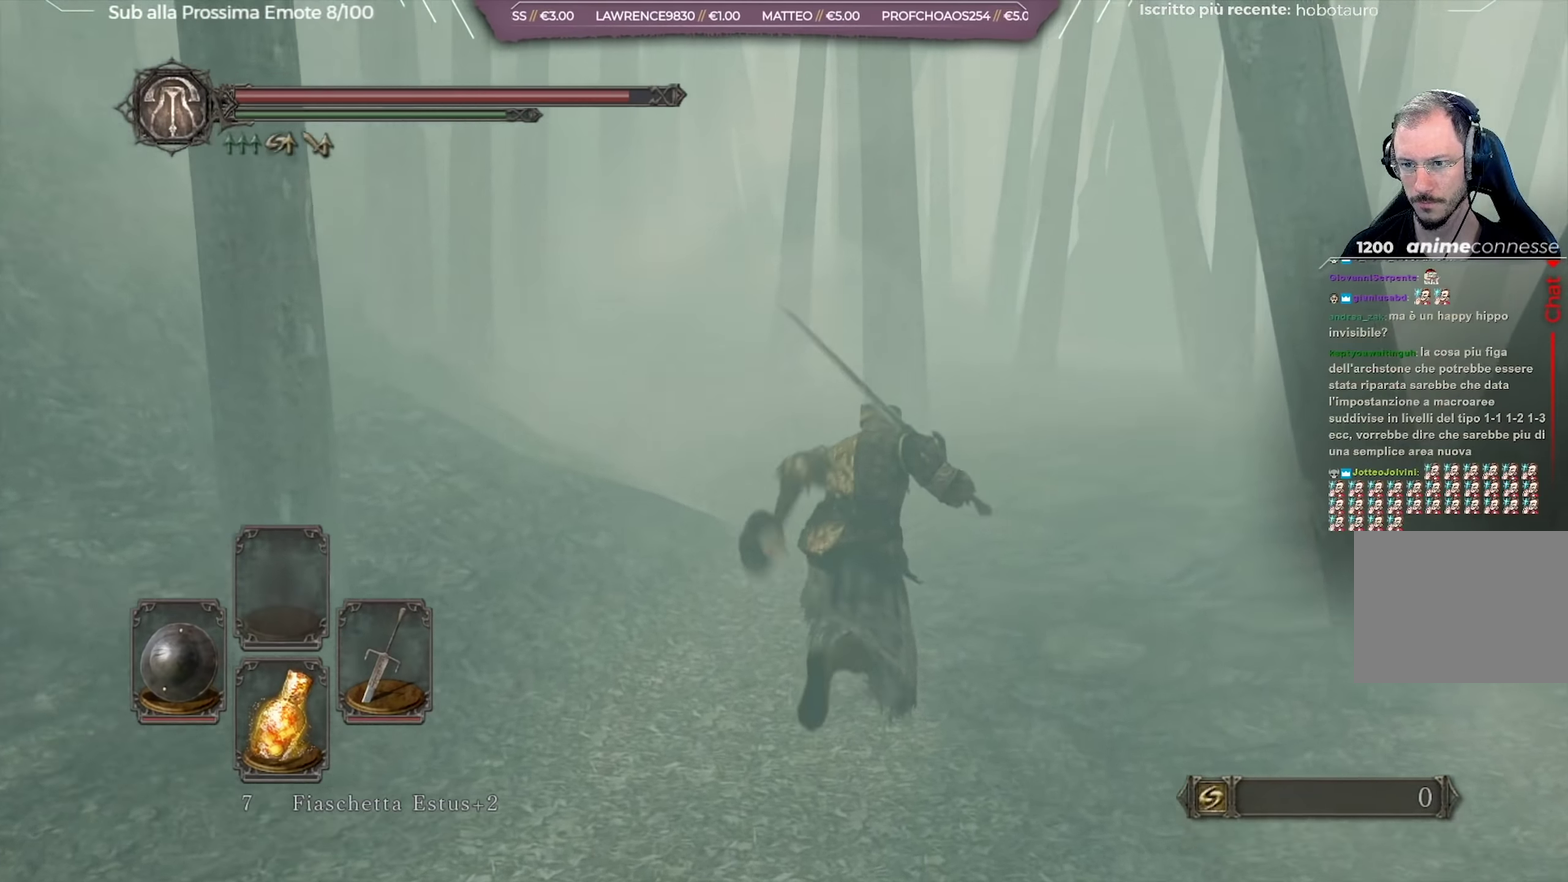
{"dt_ms": 500, "buttons": [], "left_stick": "up-right", "right_stick": "center", "button_events": [[183, "B", "up"]]}
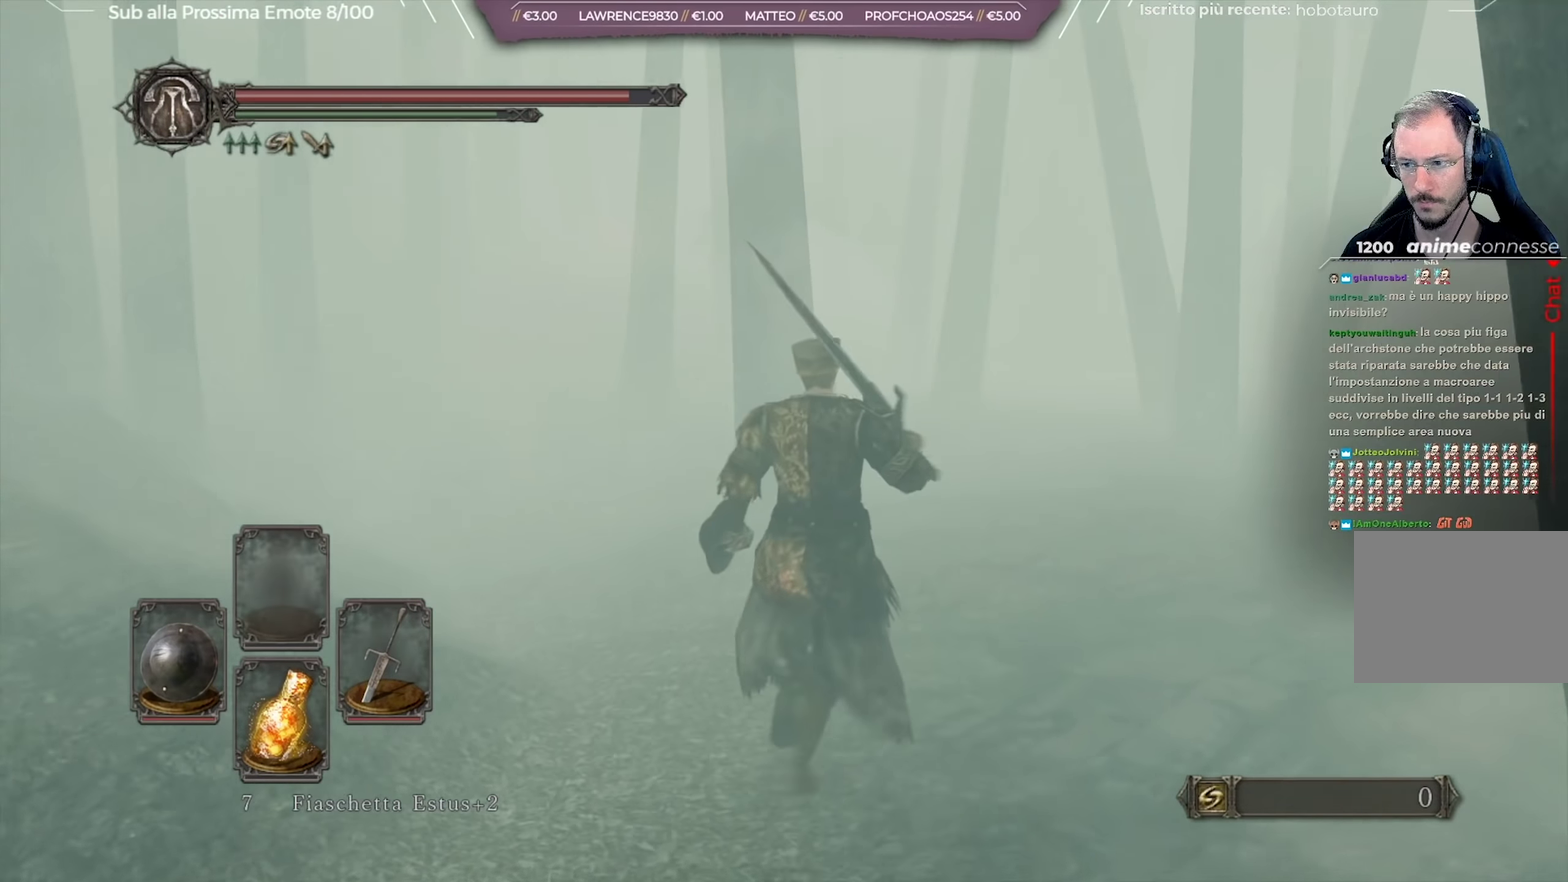
{"dt_ms": 501, "buttons": [], "left_stick": "up-right", "right_stick": "center", "button_events": []}
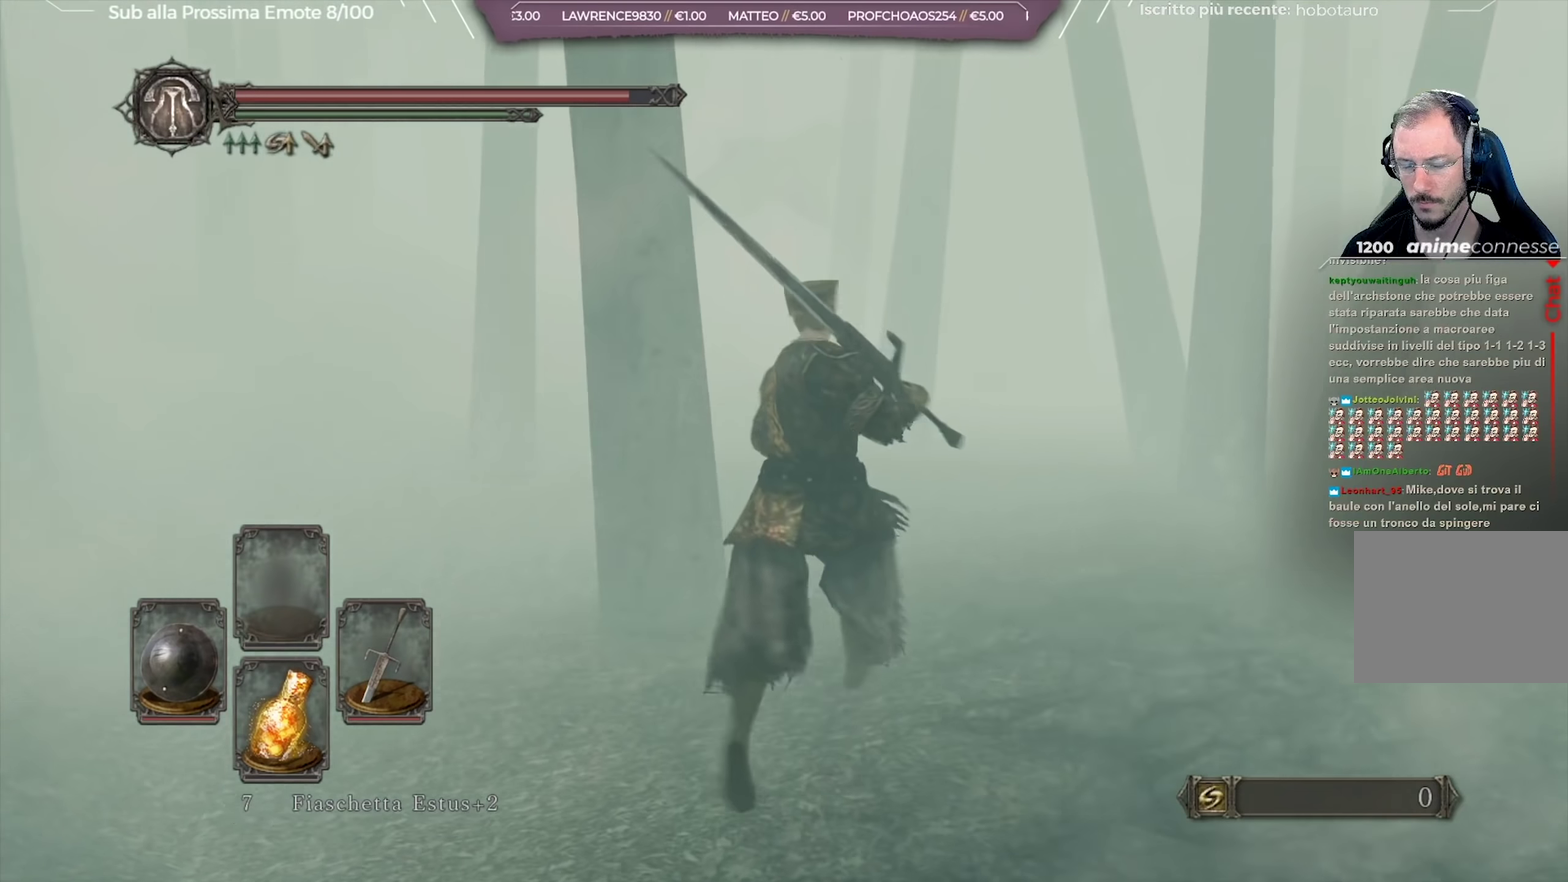
{"dt_ms": 734, "buttons": [], "left_stick": "up", "right_stick": "center", "button_events": []}
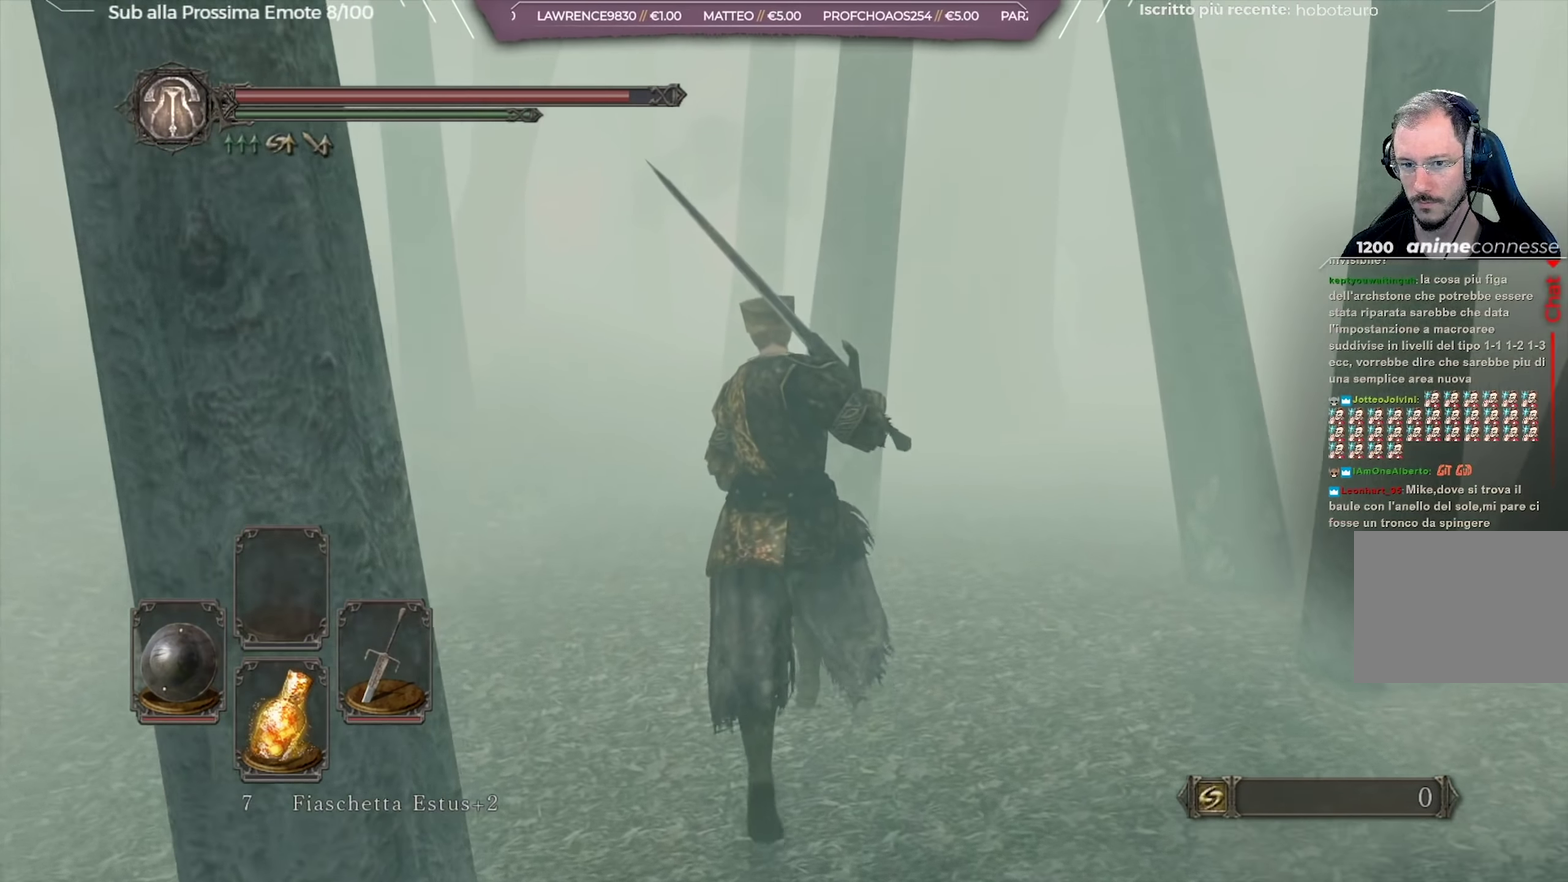
{"dt_ms": 267, "buttons": [], "left_stick": "up", "right_stick": "center", "button_events": []}
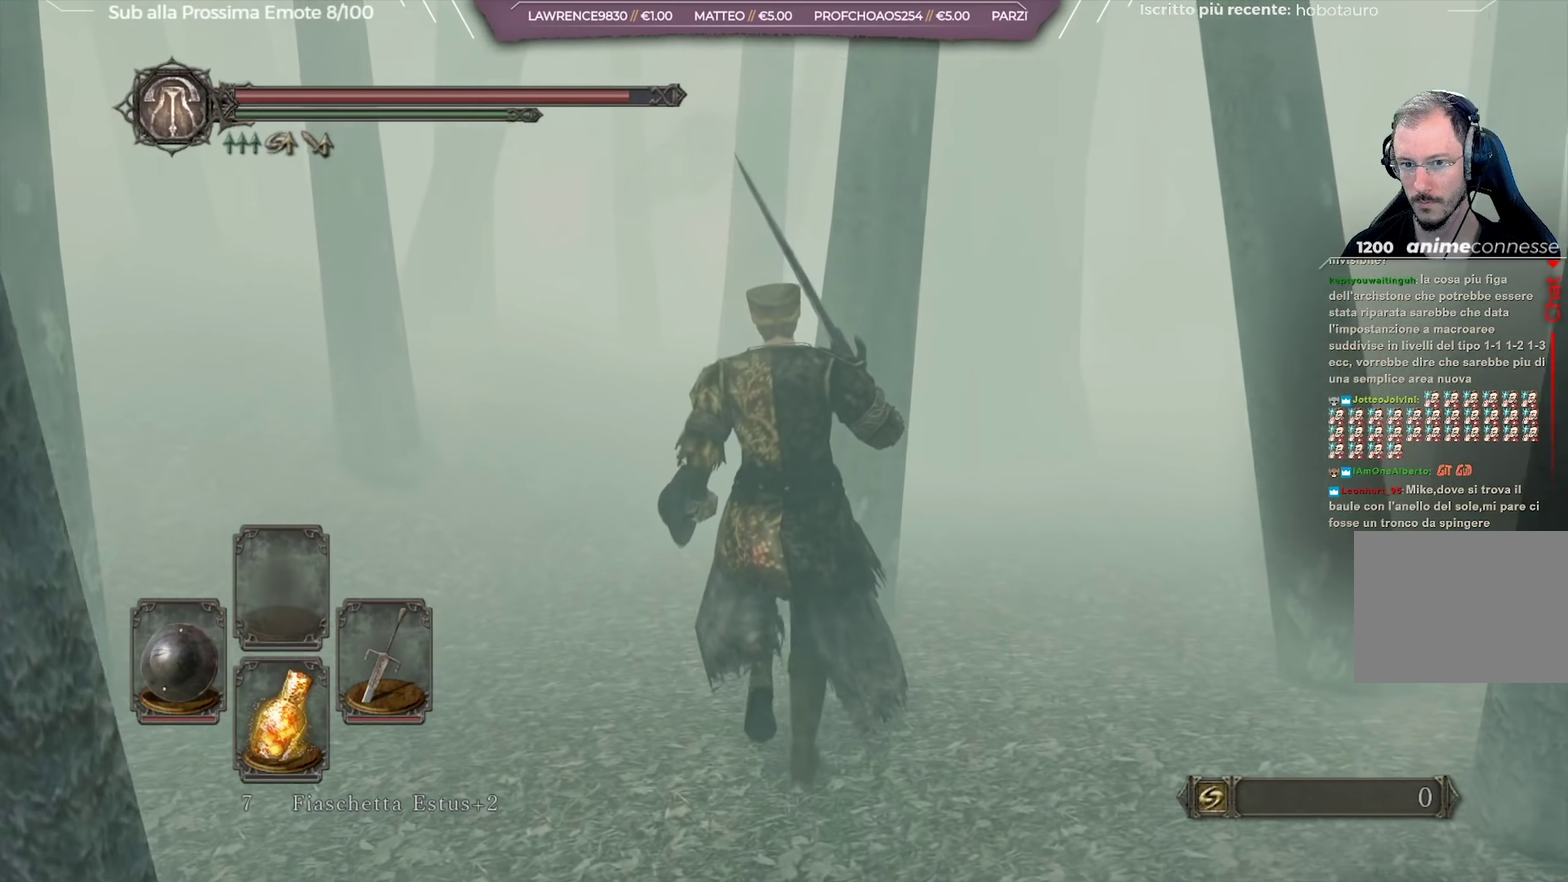
{"dt_ms": 334, "buttons": [], "left_stick": "up", "right_stick": "center", "button_events": []}
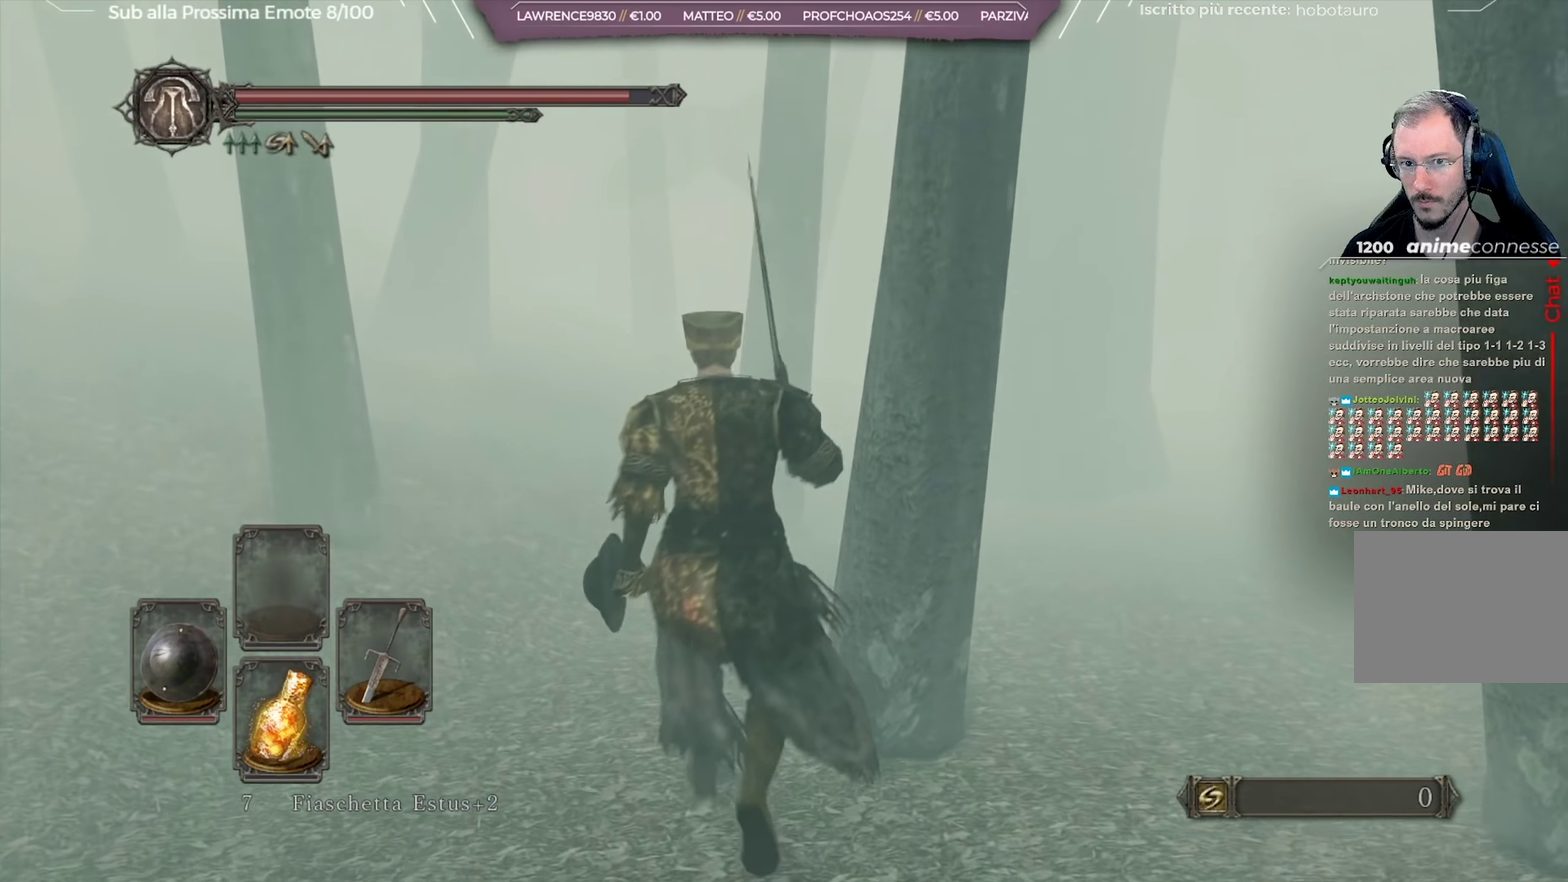
{"dt_ms": 667, "buttons": [], "left_stick": "up-right", "right_stick": "center", "button_events": []}
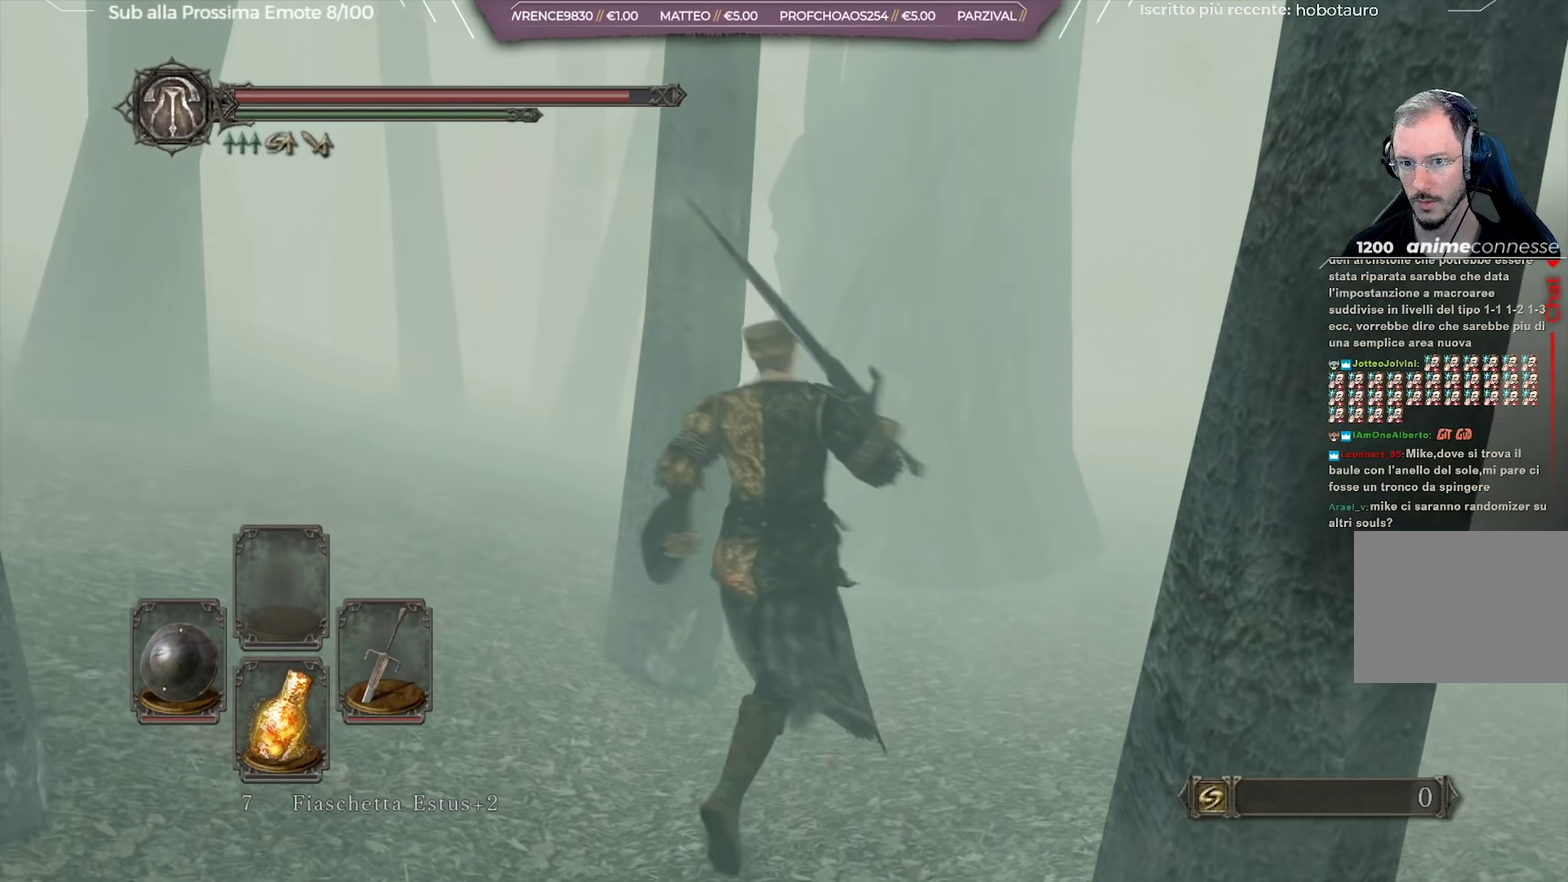
{"dt_ms": 334, "buttons": [], "left_stick": "up", "right_stick": "center", "button_events": []}
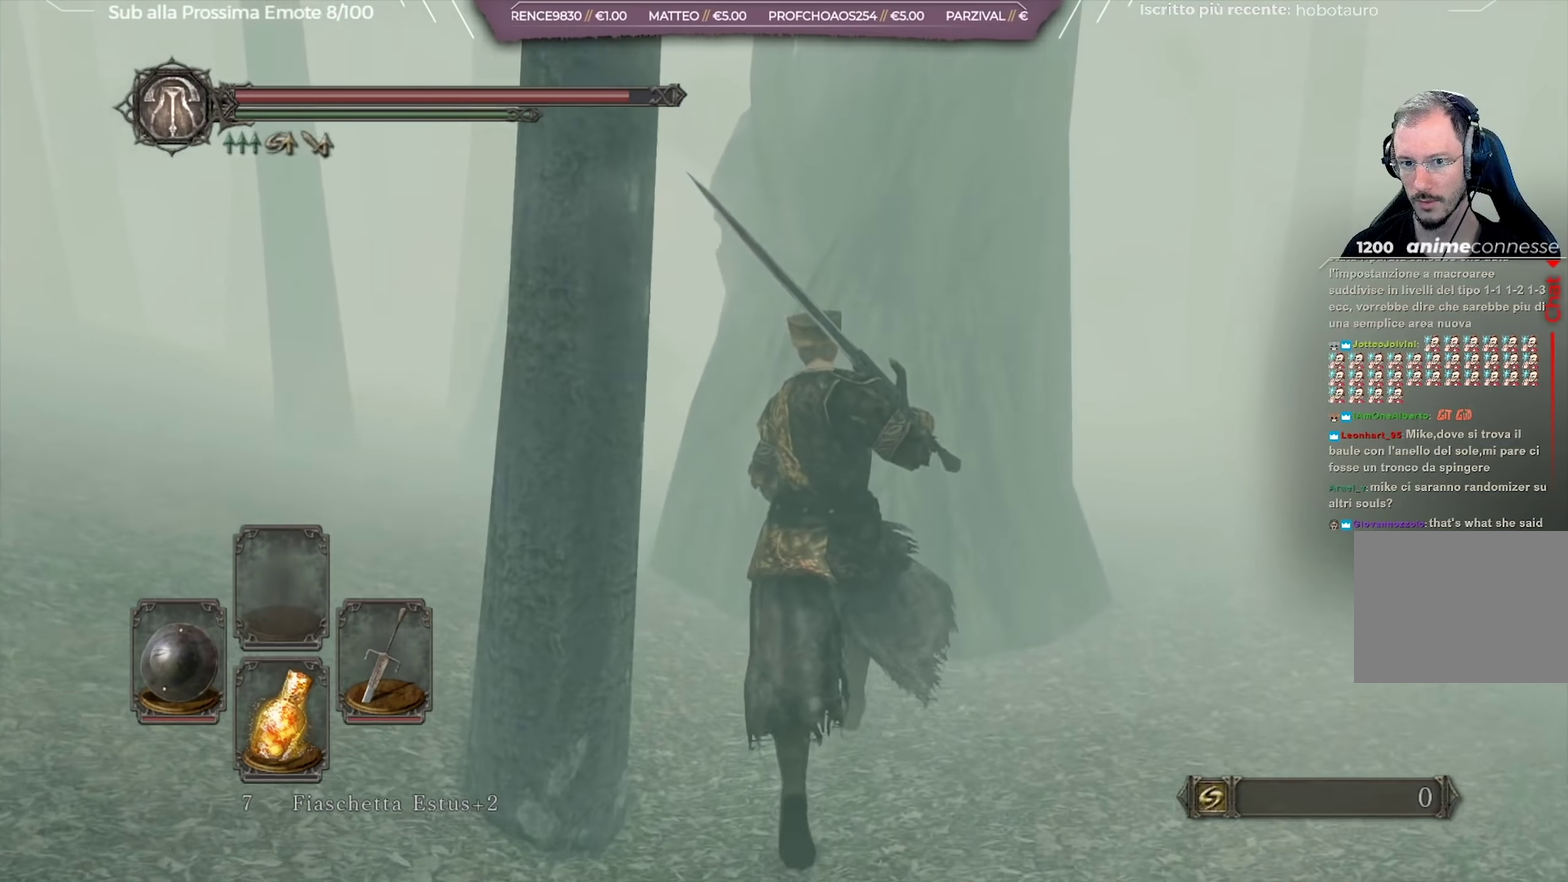
{"dt_ms": 900, "buttons": [], "left_stick": "up-right", "right_stick": "right", "button_events": []}
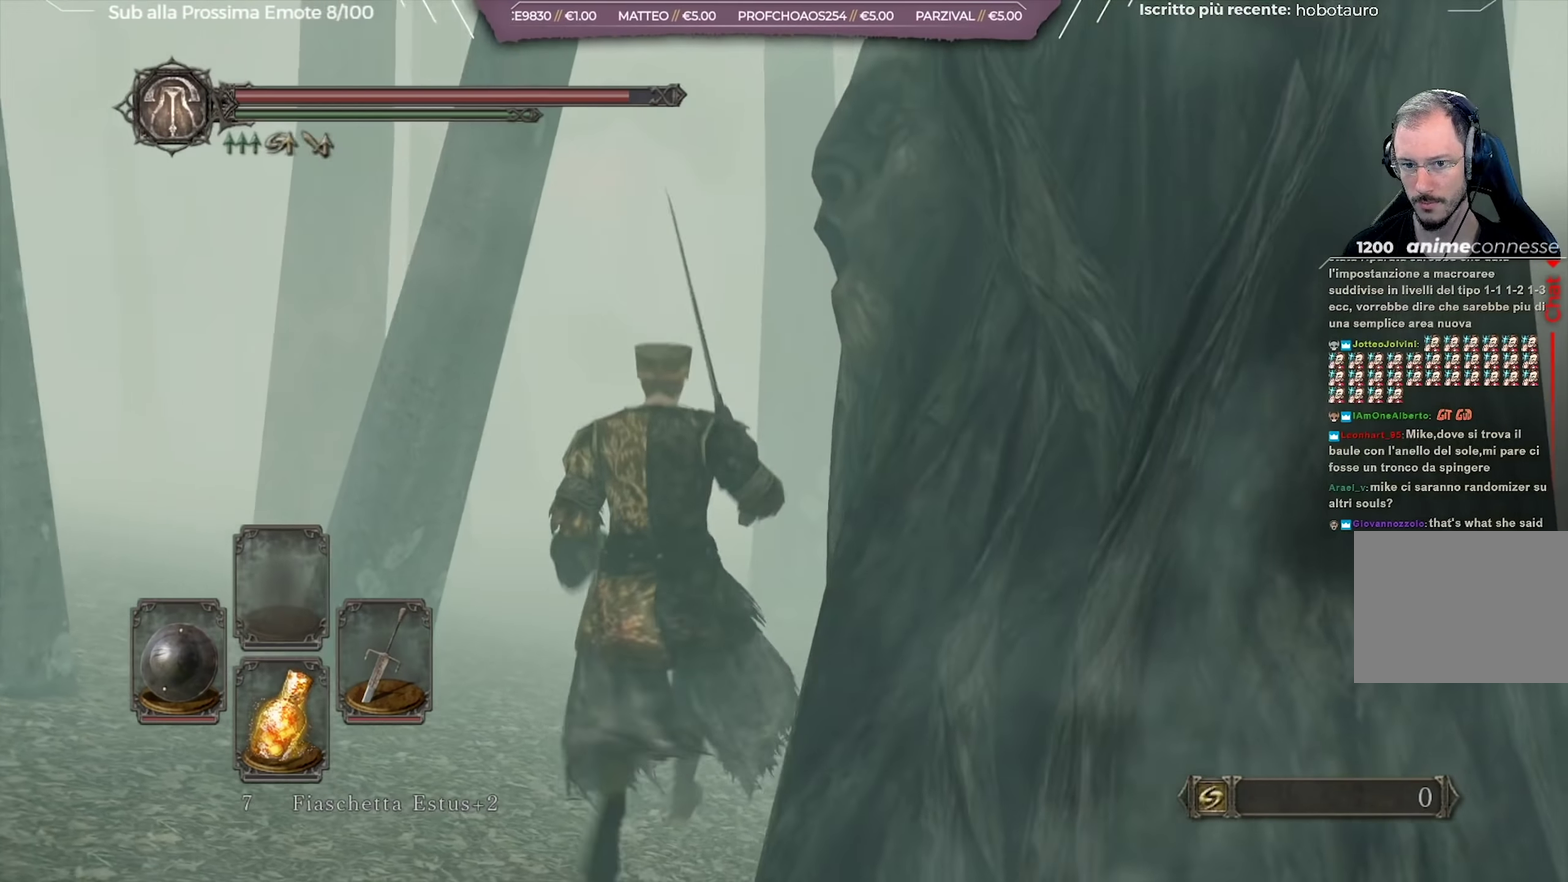
{"dt_ms": 251, "buttons": [], "left_stick": "up-right", "right_stick": "center", "button_events": []}
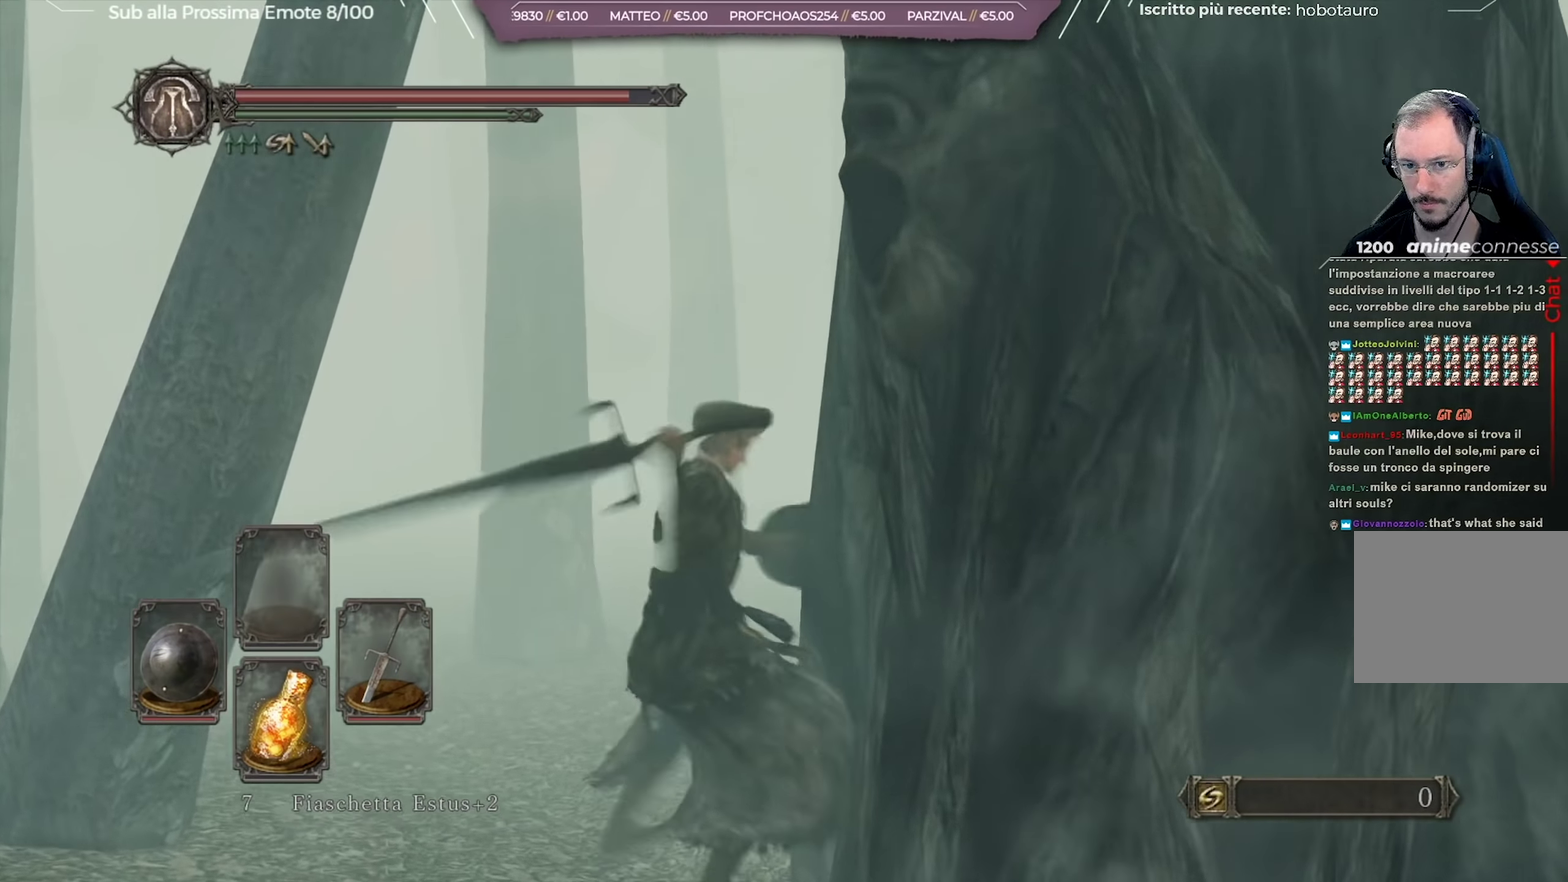
{"dt_ms": 500, "buttons": [], "left_stick": "up-right", "right_stick": "center", "button_events": []}
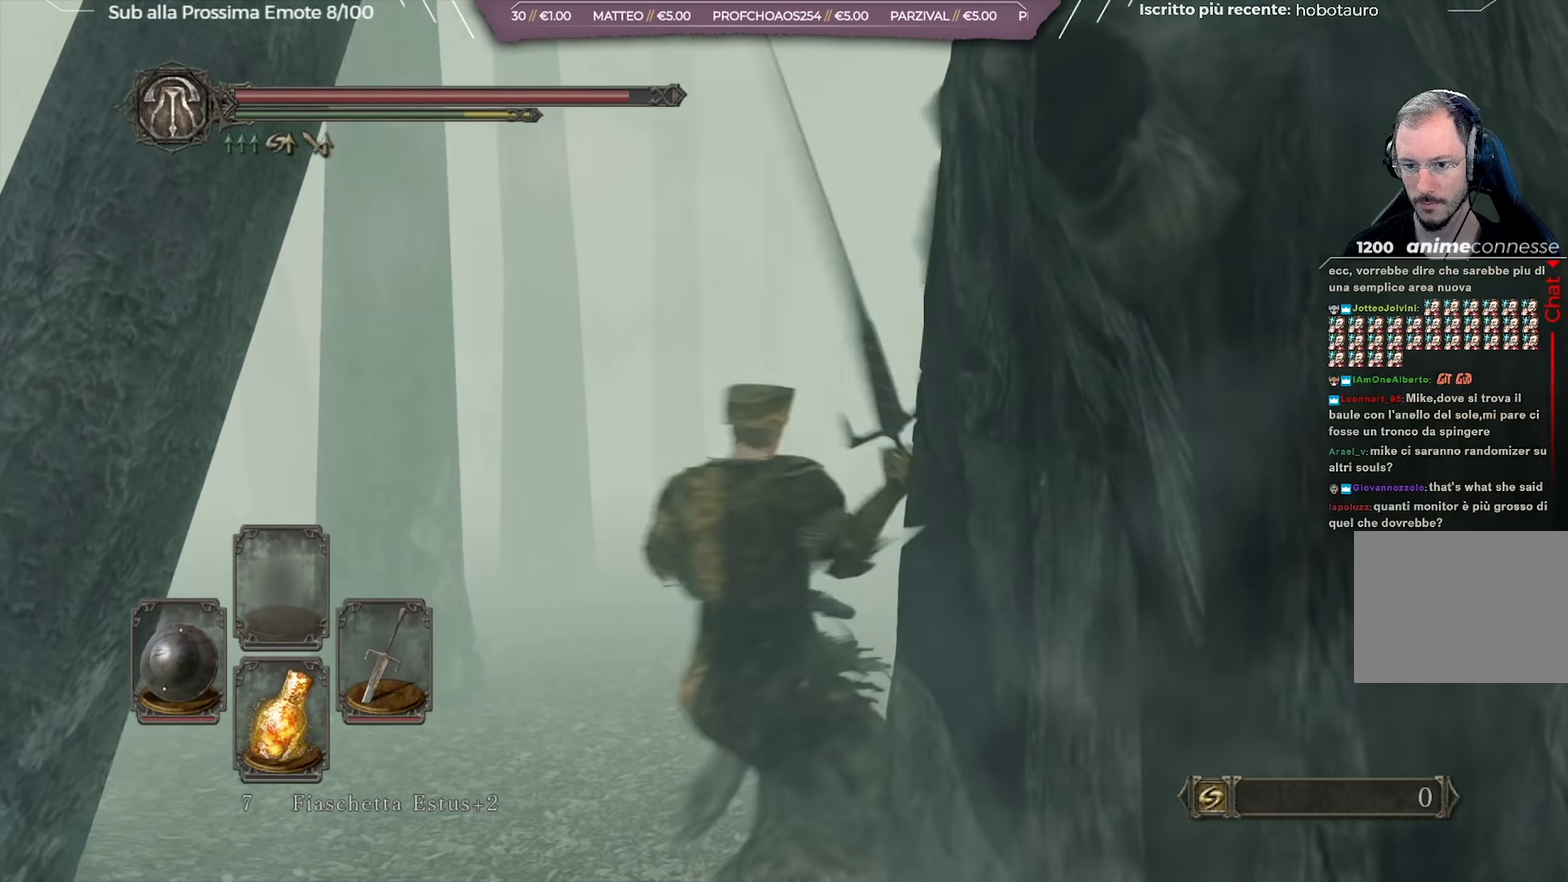
{"dt_ms": 500, "buttons": [], "left_stick": "up", "right_stick": "center", "button_events": []}
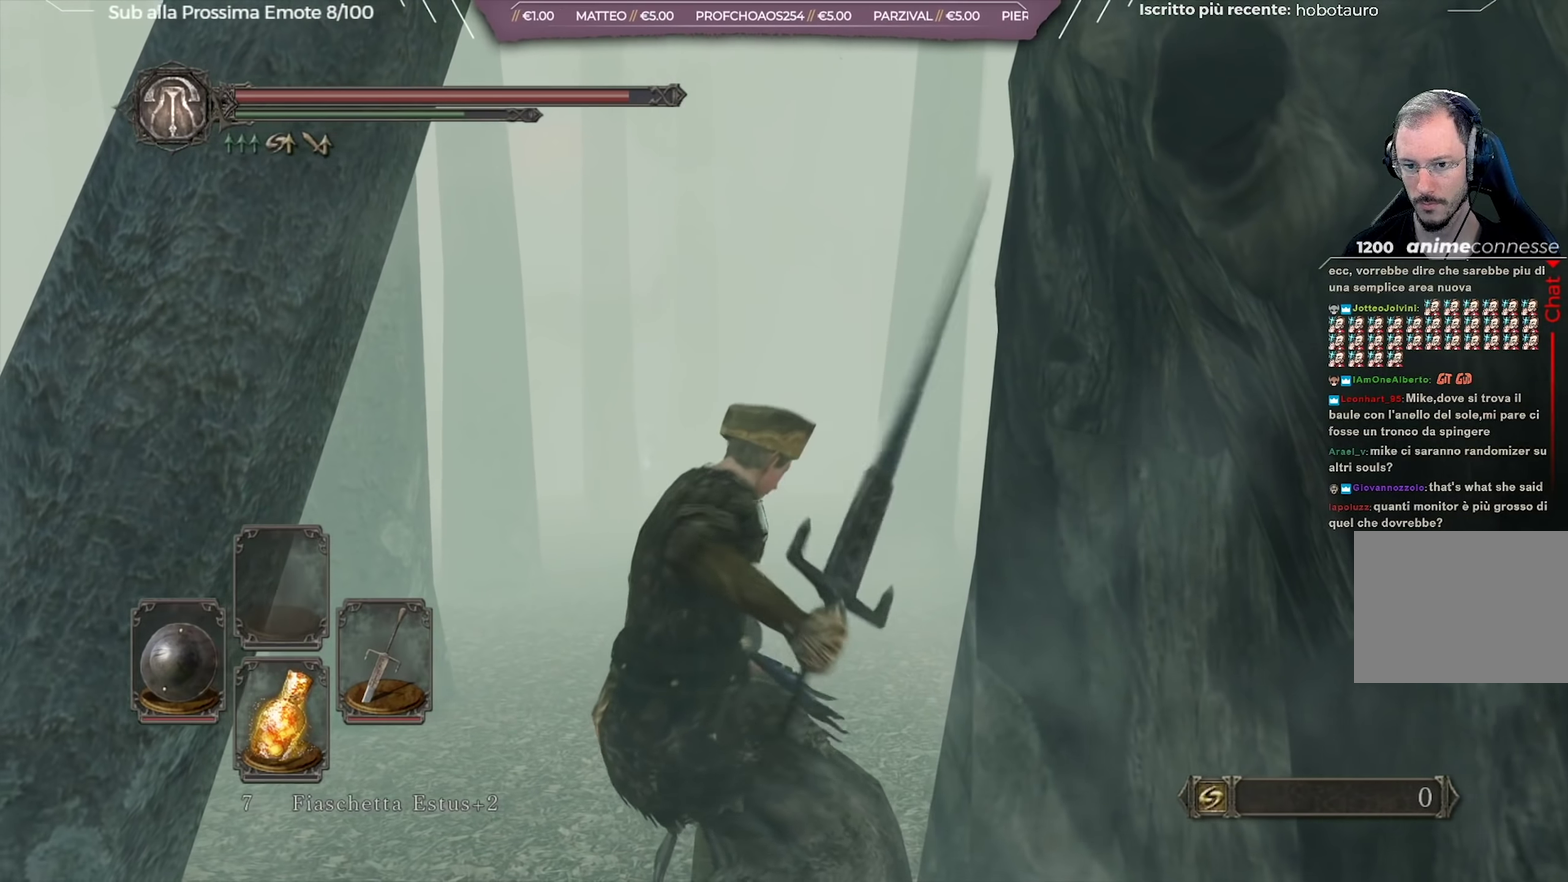
{"dt_ms": 501, "buttons": [], "left_stick": "up", "right_stick": "center", "button_events": []}
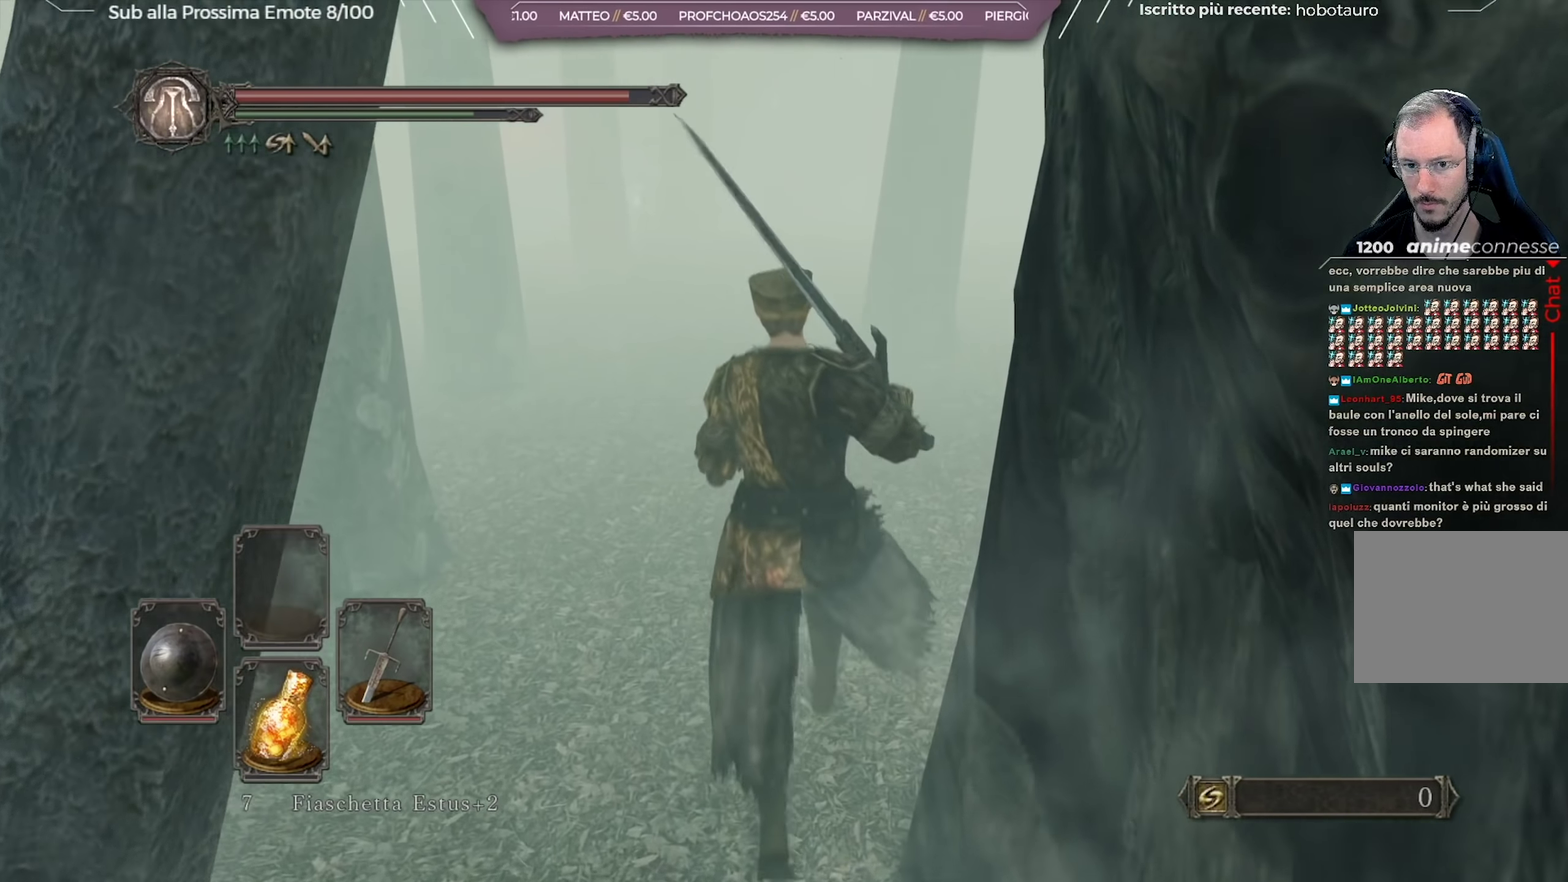
{"dt_ms": 650, "buttons": [], "left_stick": "up", "right_stick": "center", "button_events": []}
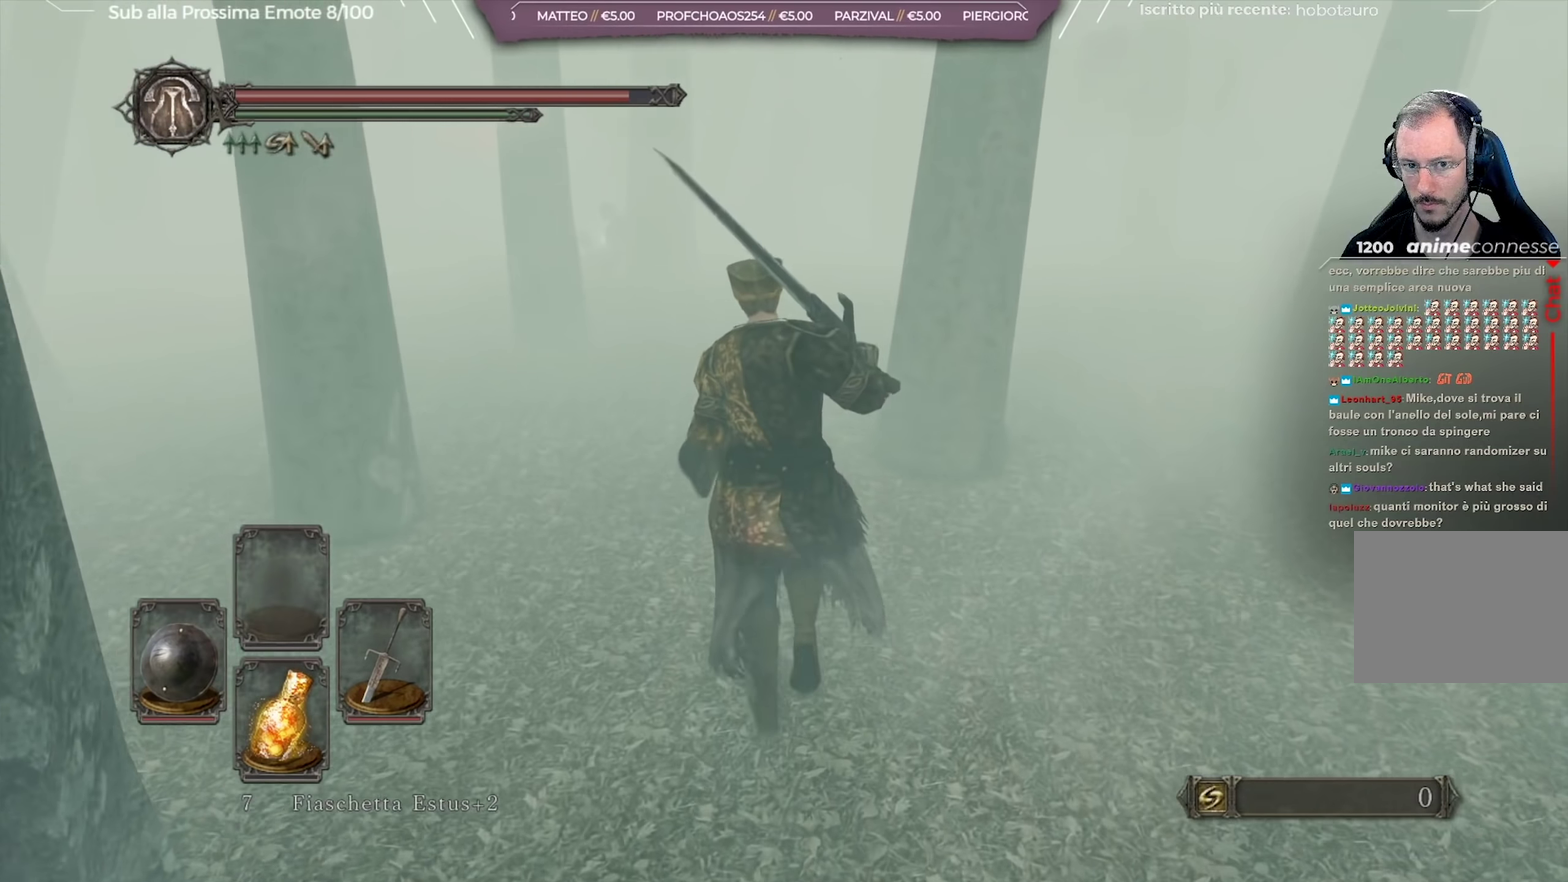
{"dt_ms": 351, "buttons": [], "left_stick": "up", "right_stick": "center", "button_events": []}
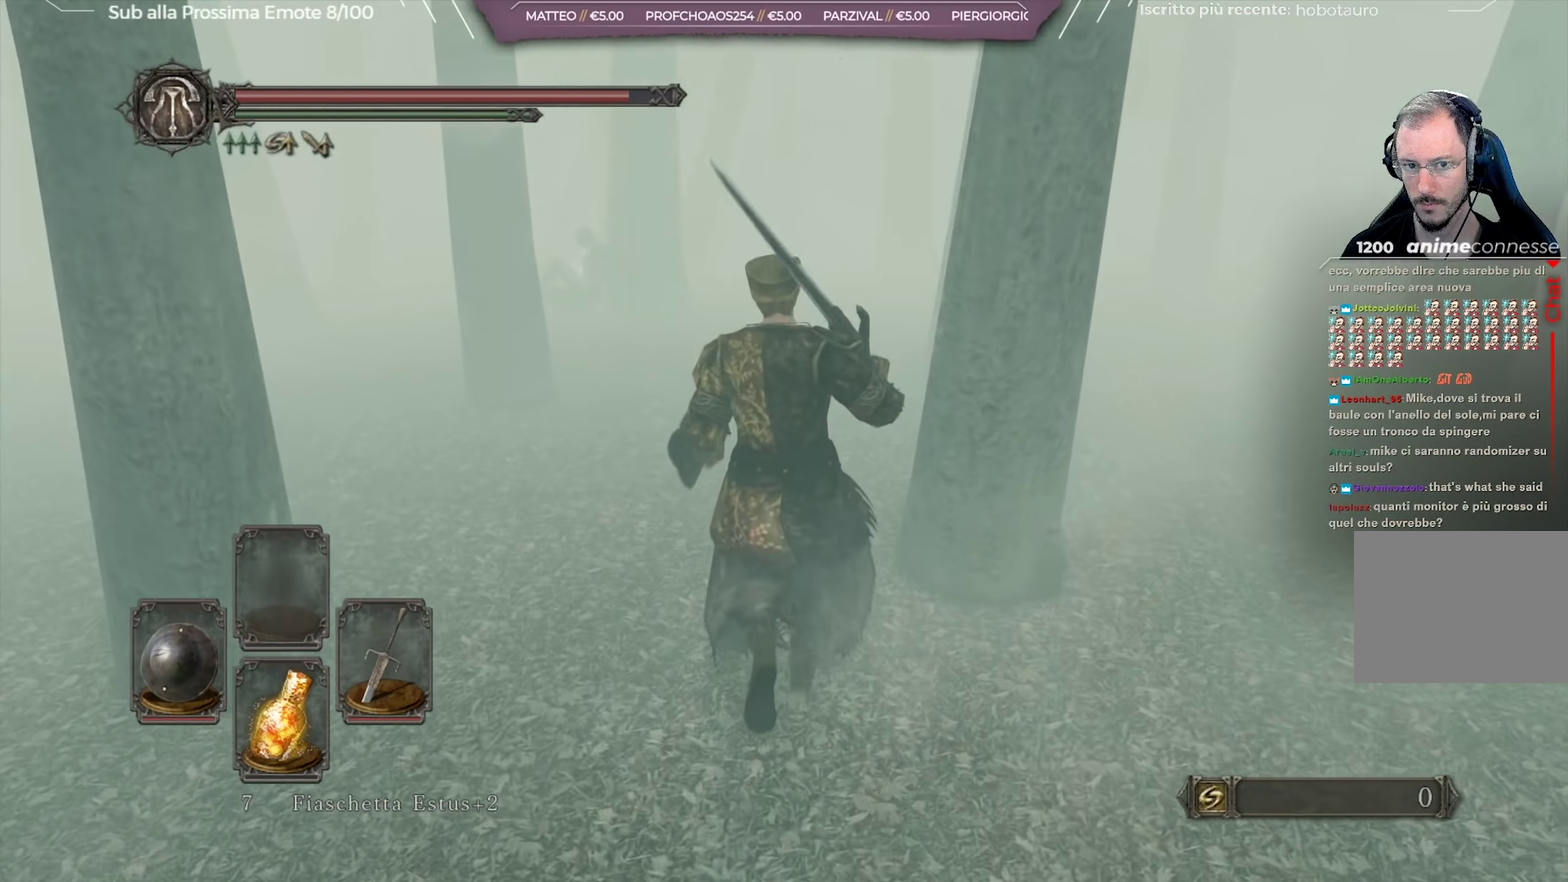
{"dt_ms": 500, "buttons": [], "left_stick": "up", "right_stick": "center", "button_events": []}
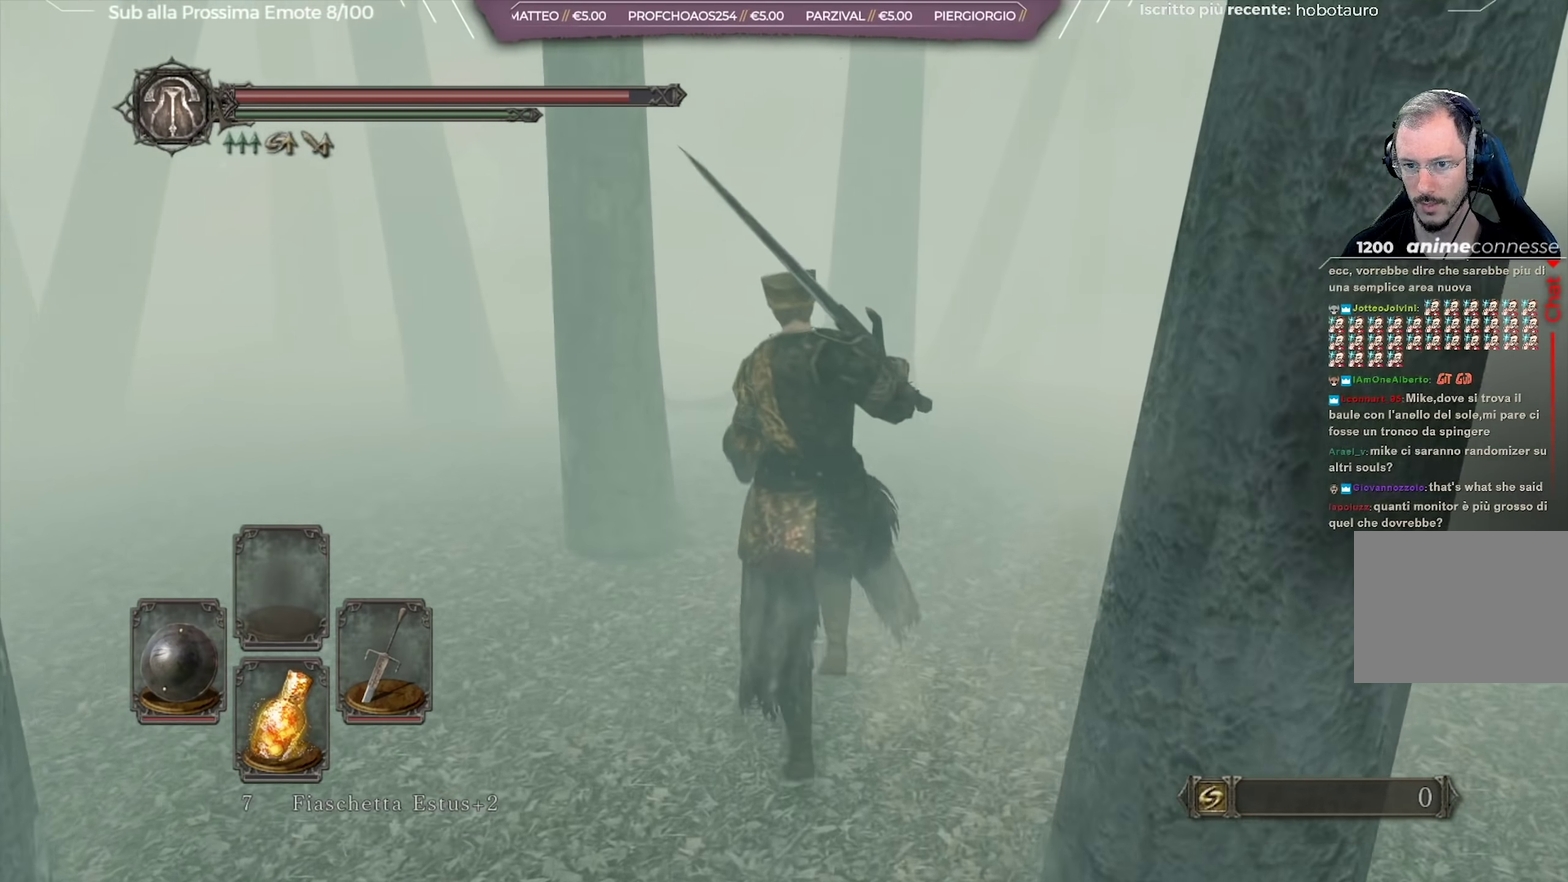
{"dt_ms": 551, "buttons": [], "left_stick": "up", "right_stick": "center", "button_events": []}
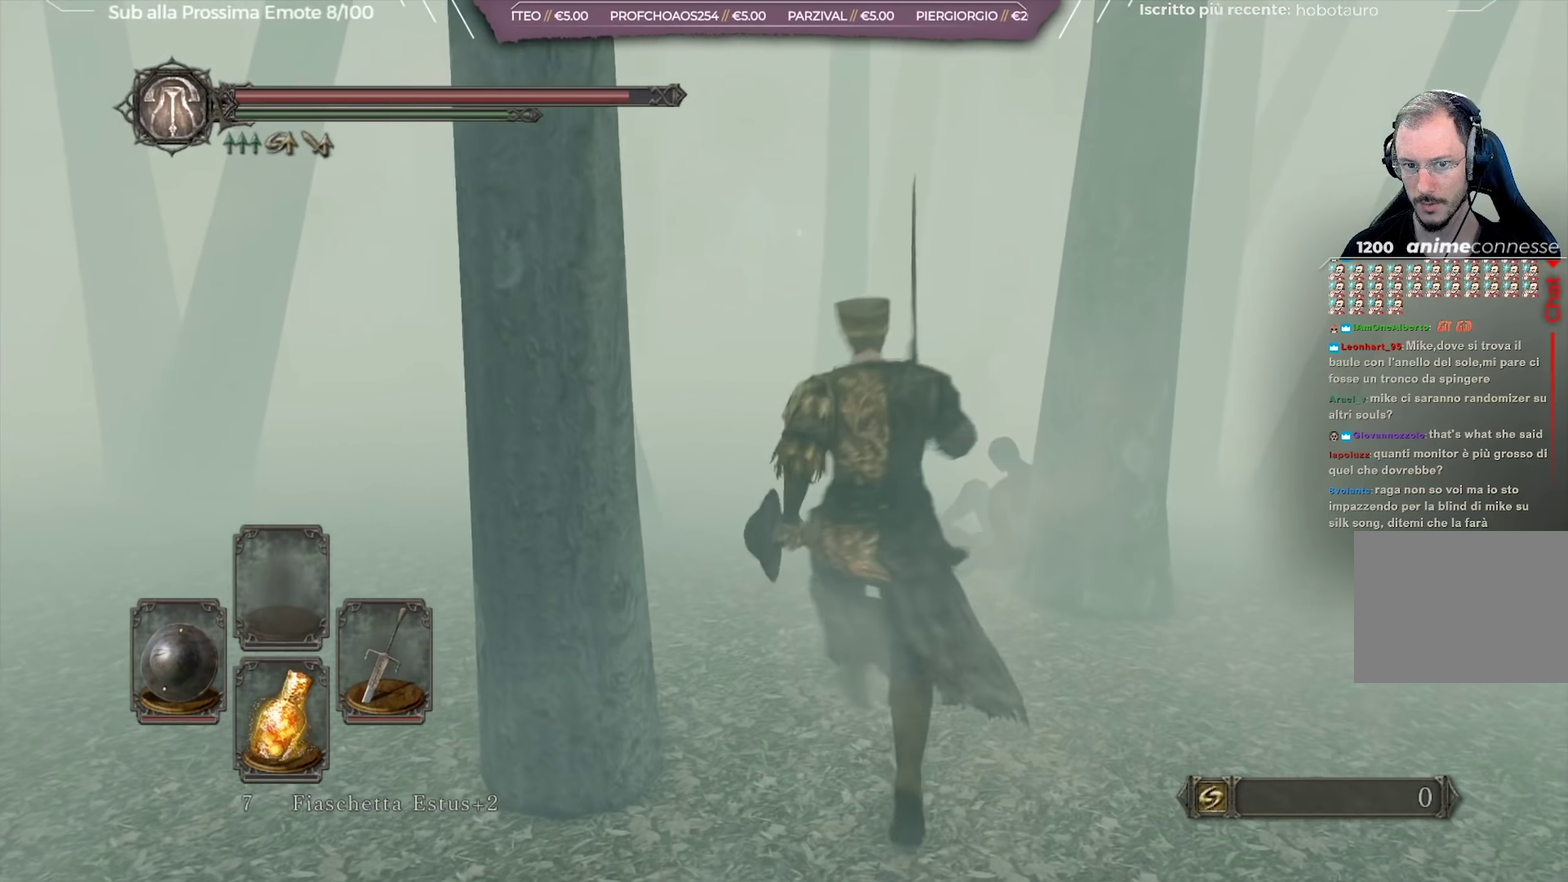
{"dt_ms": 450, "buttons": ["A"], "left_stick": "up-right", "right_stick": "center"}
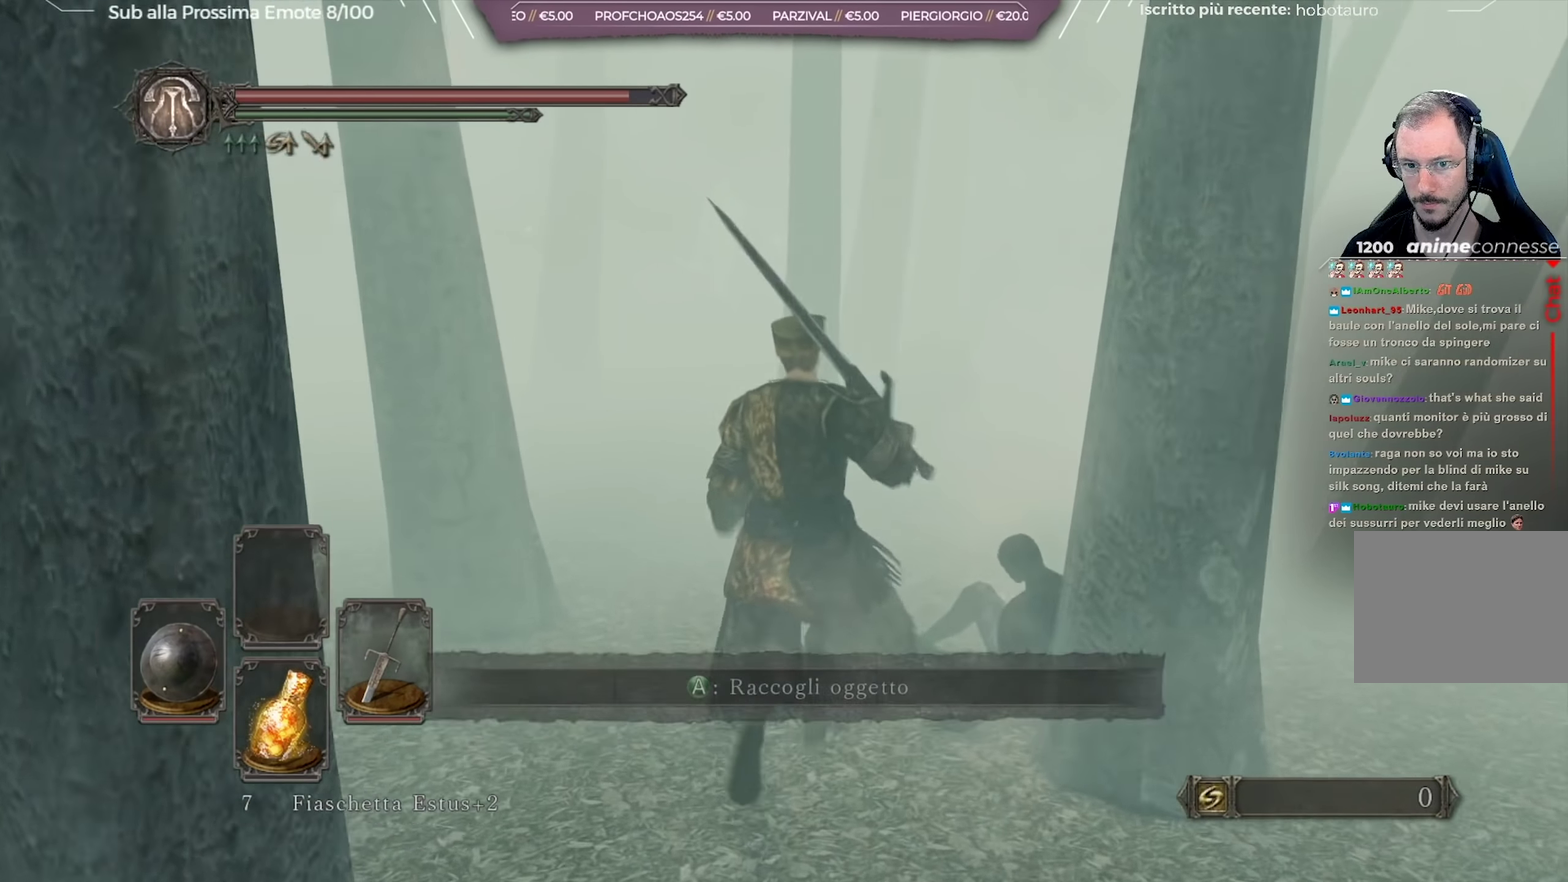
{"dt_ms": 501, "buttons": [], "left_stick": "center", "right_stick": "center"}
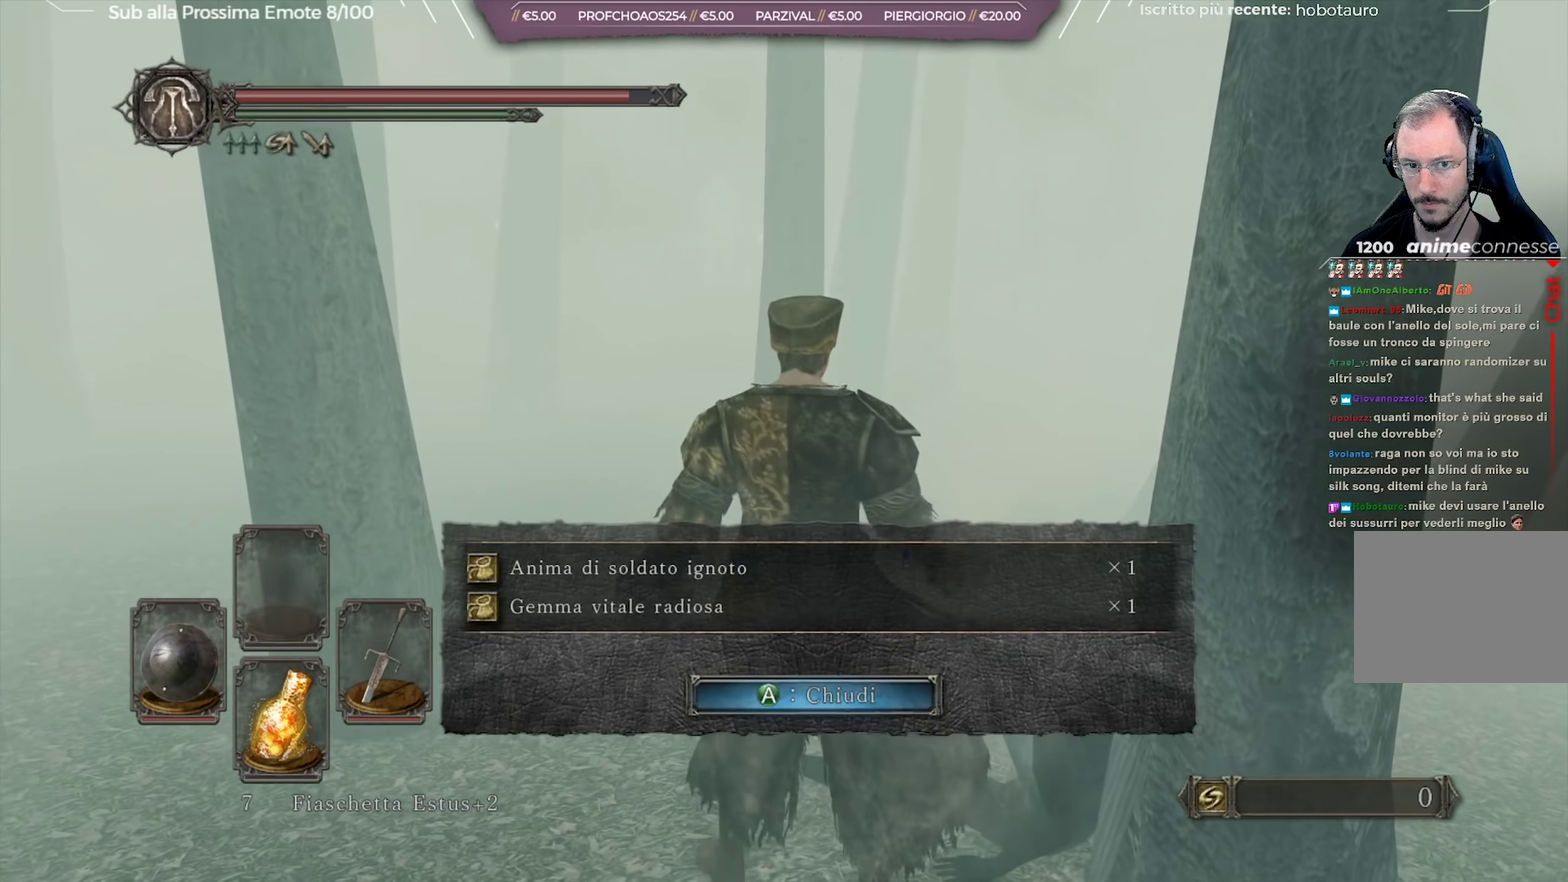
{"dt_ms": 250, "buttons": ["A"], "left_stick": "center", "right_stick": "center", "button_events": [[150, "A", "down"]]}
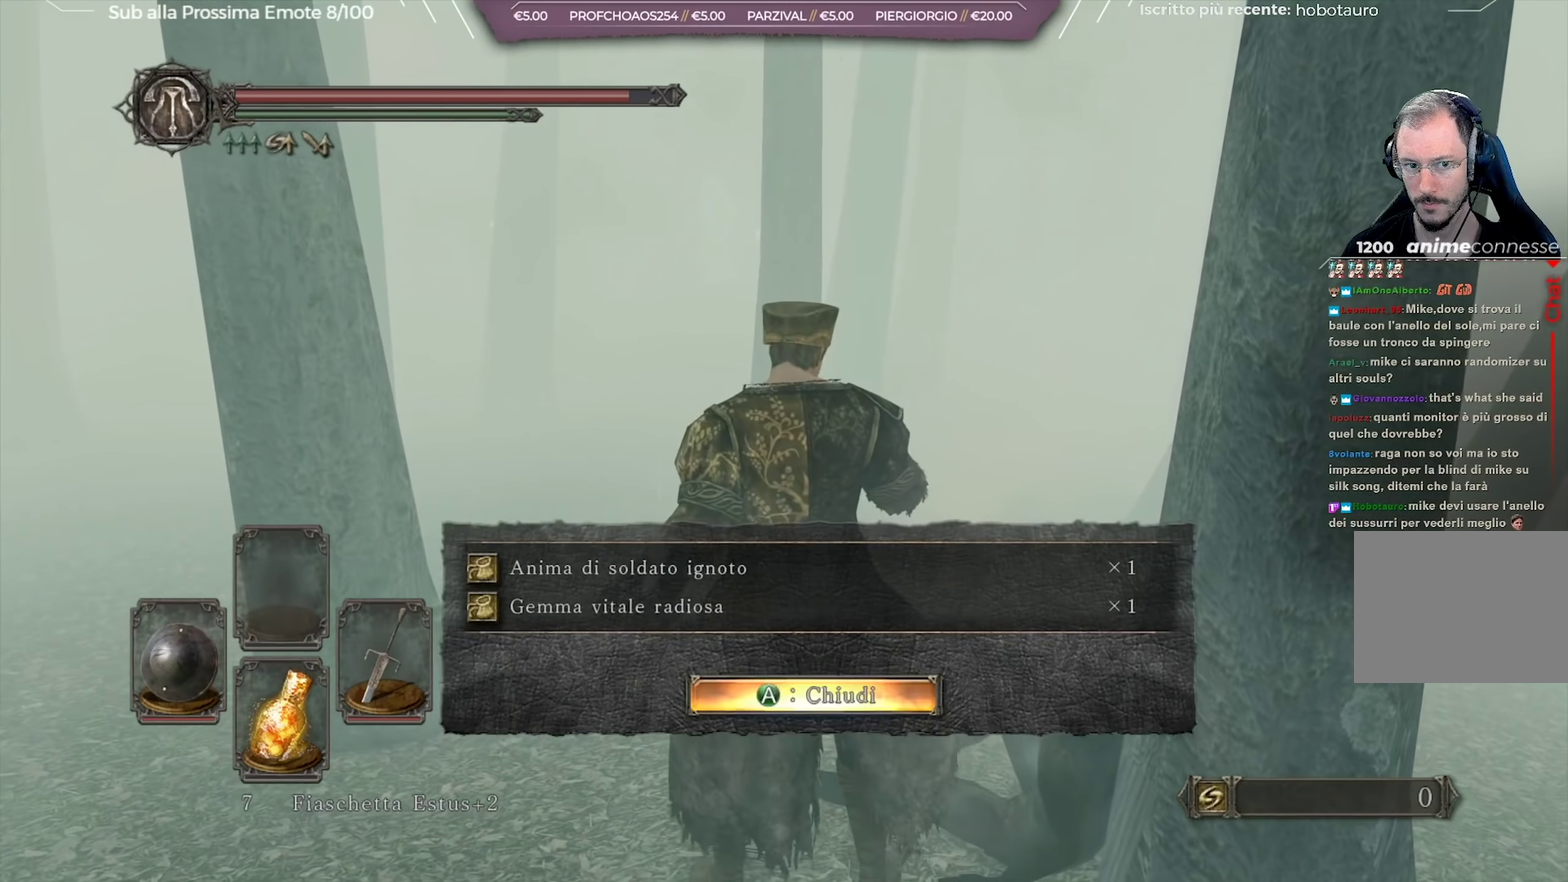
{"dt_ms": 751, "buttons": [], "left_stick": "up", "right_stick": "center", "button_events": [[33, "A", "up"]]}
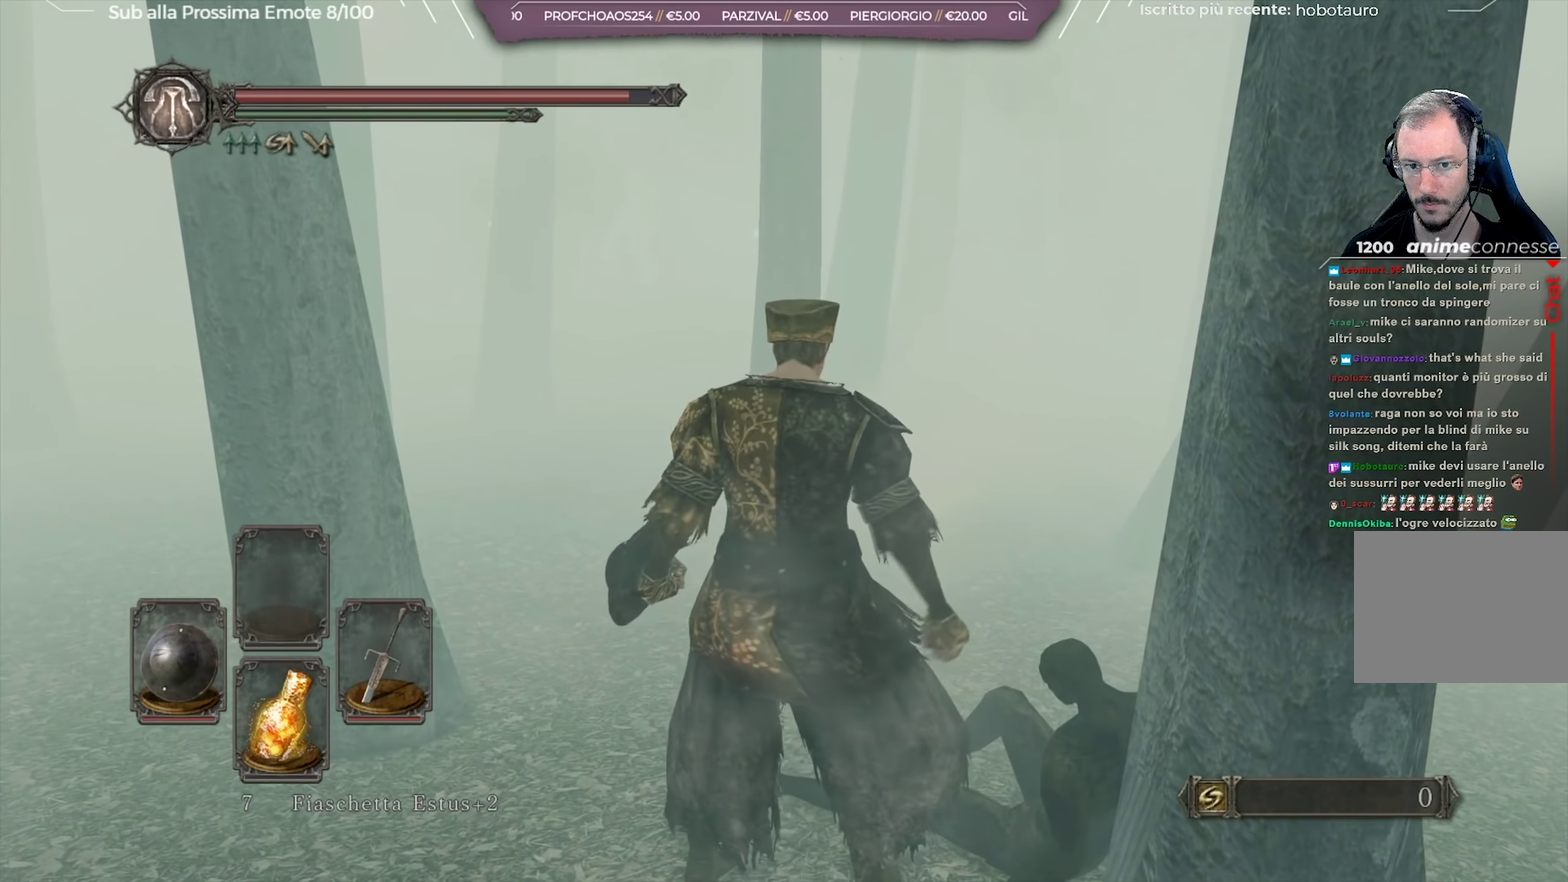
{"dt_ms": 451, "buttons": [], "left_stick": "up", "right_stick": "center", "button_events": []}
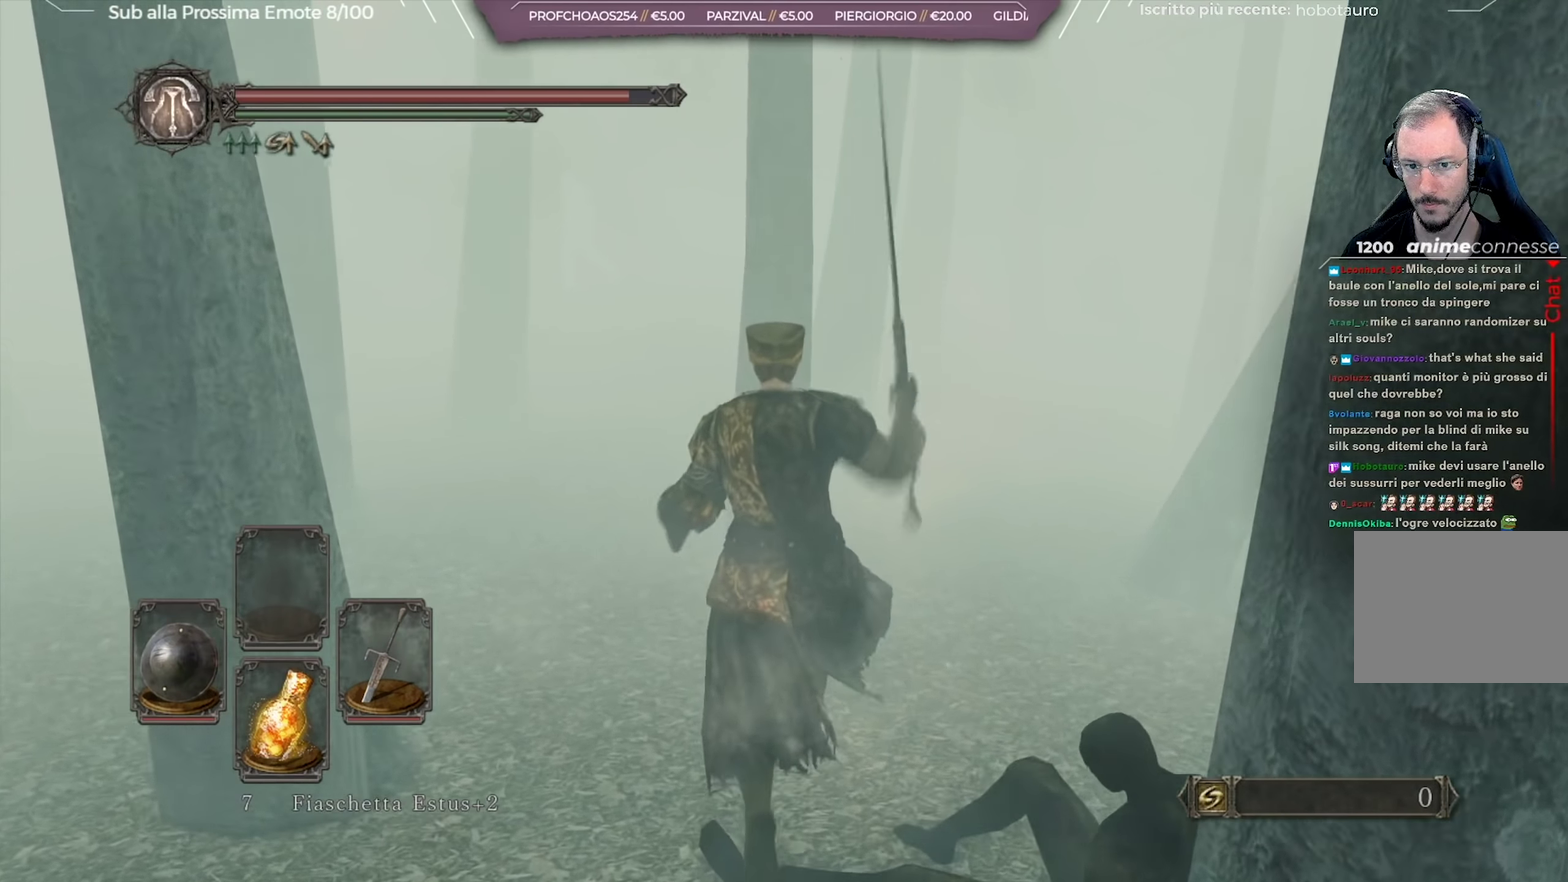
{"dt_ms": 551, "buttons": [], "left_stick": "up-left", "right_stick": "center", "button_events": []}
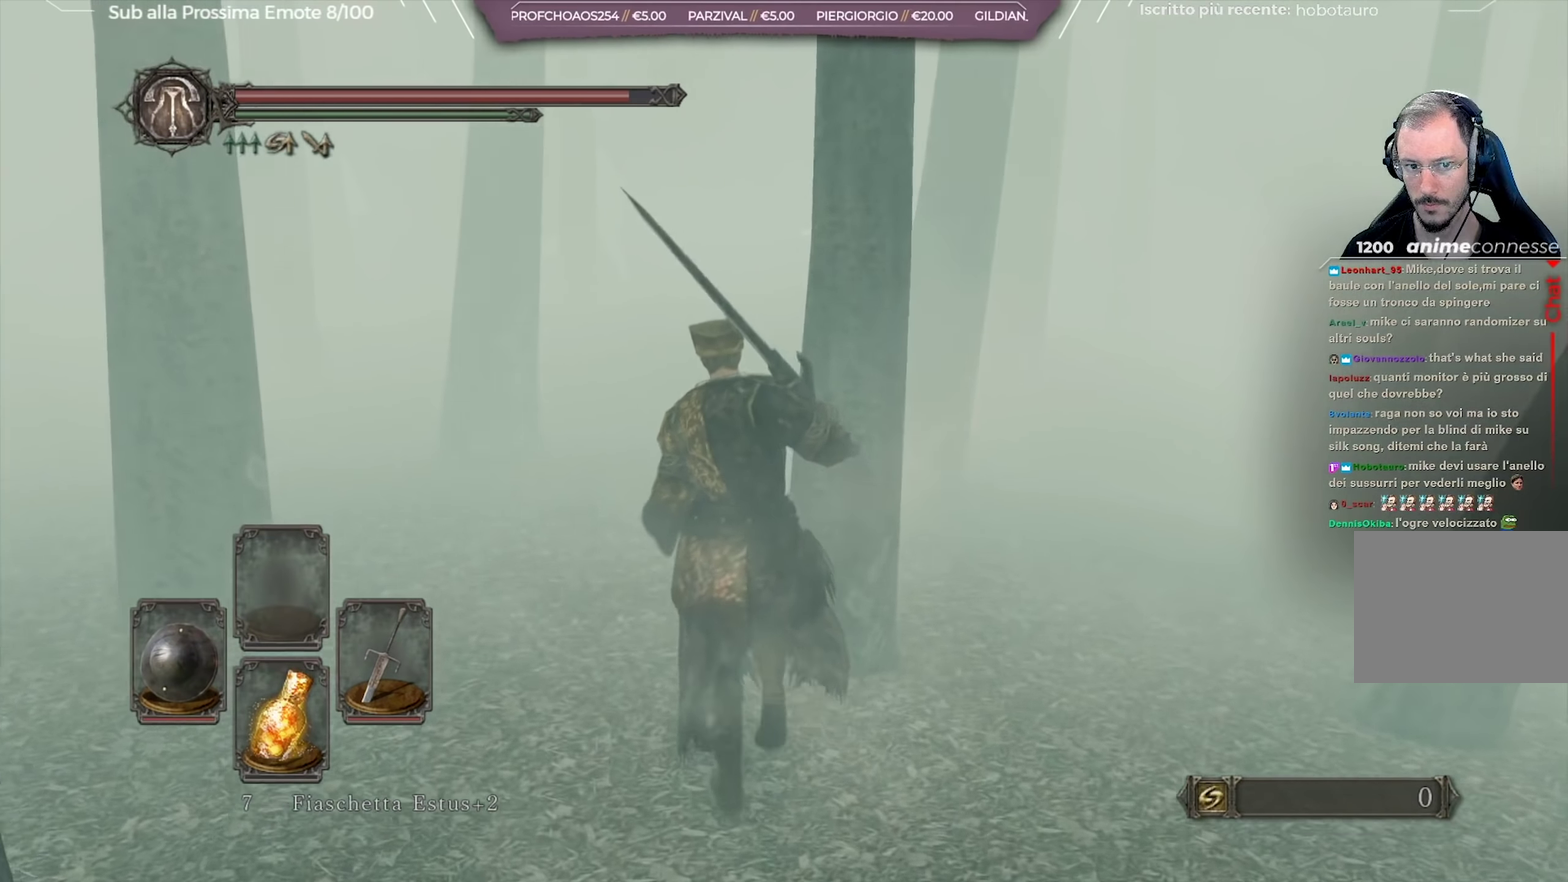
{"dt_ms": 250, "buttons": [], "left_stick": "up-left", "right_stick": "center", "button_events": []}
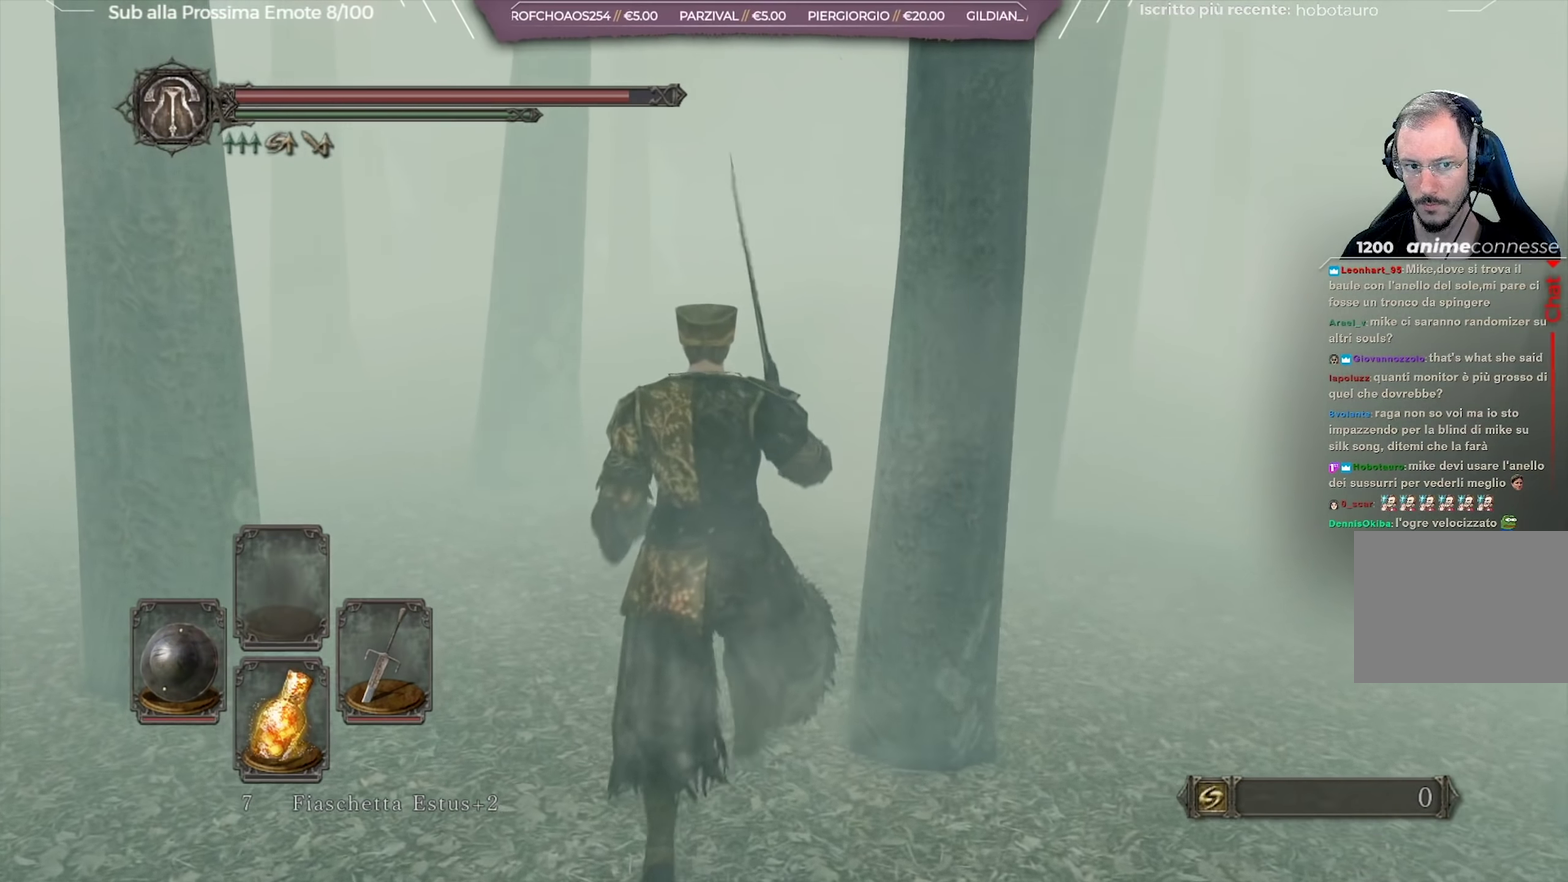
{"dt_ms": 751, "buttons": [], "left_stick": "up", "right_stick": "center", "button_events": [[117, "Y", "down"], [217, "Y", "up"]]}
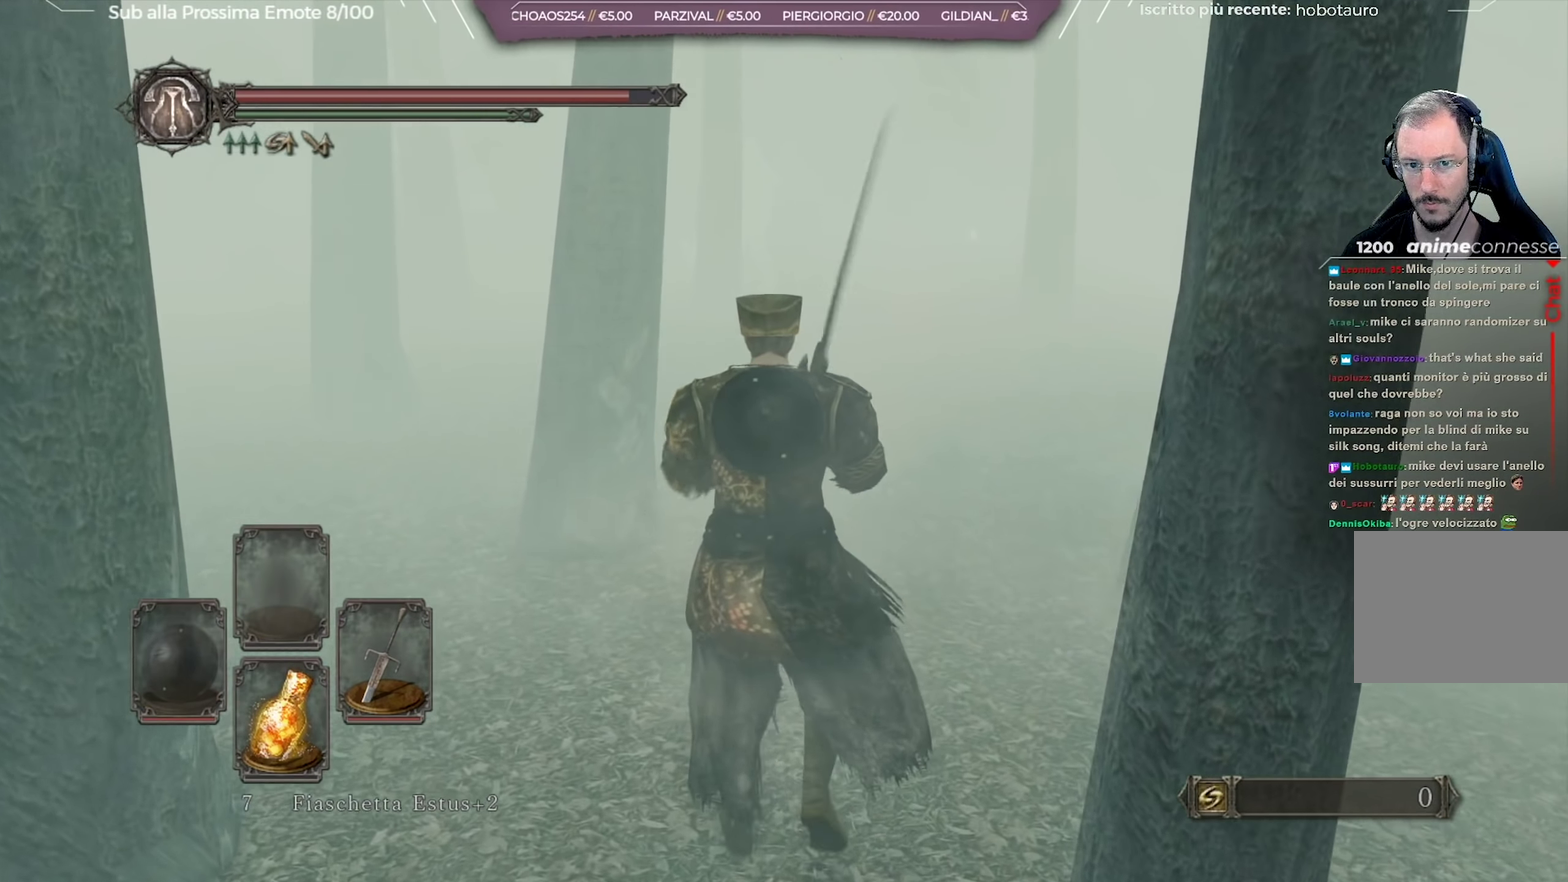
{"dt_ms": 550, "buttons": [], "left_stick": "up", "right_stick": "center", "button_events": []}